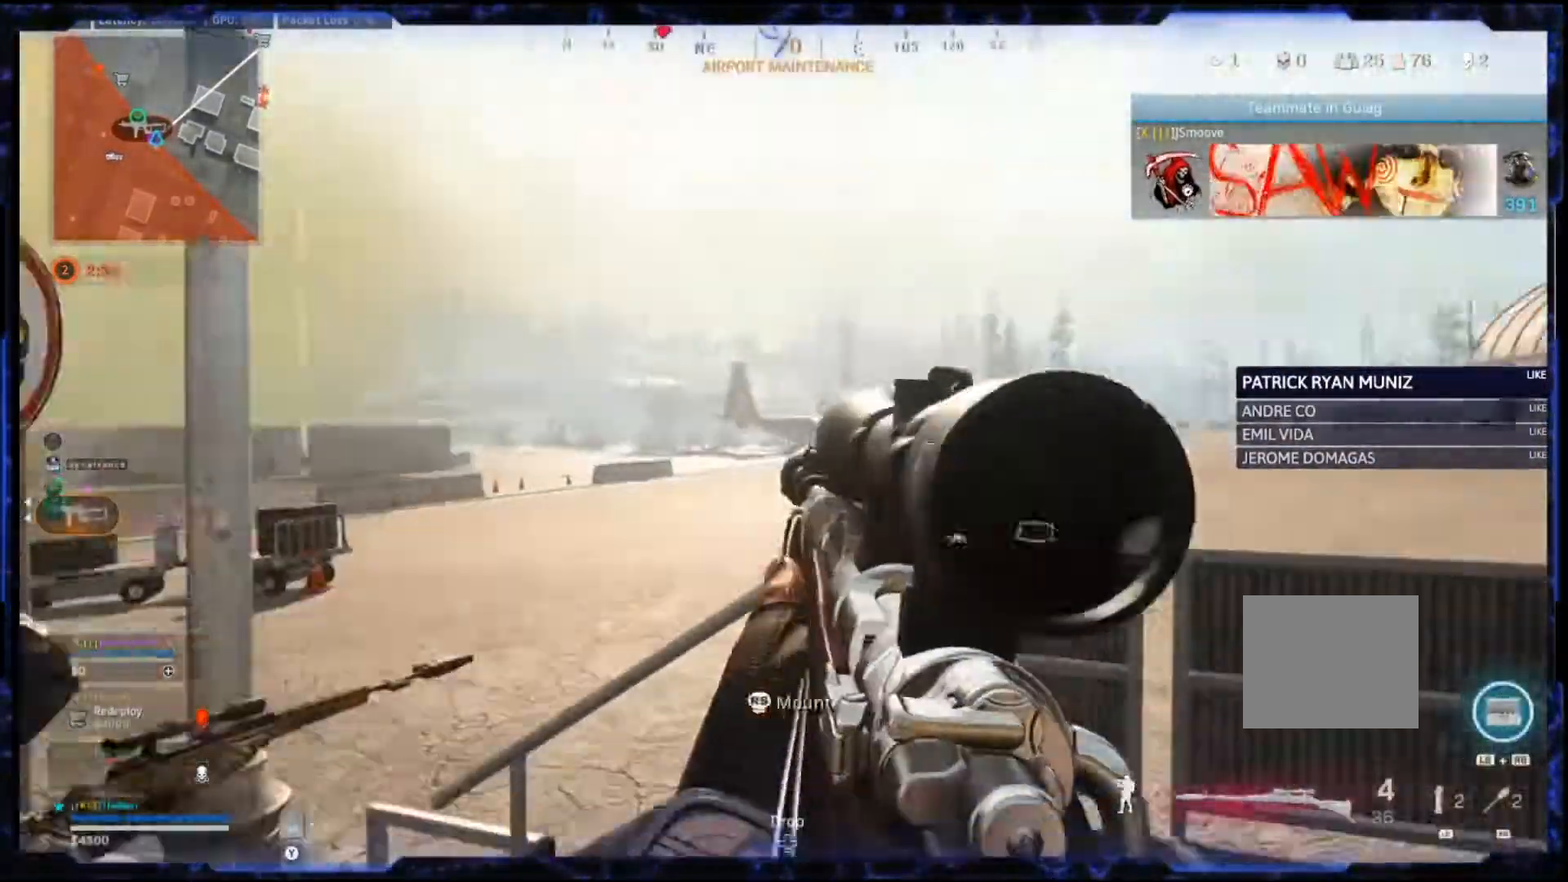
Gameplay with a controller (PlayStation layout); each line is a JSON object with the inputs held at the frame after it. "events" lists button and stick changes between this image and that frame as [ms after this image, input, new state], when the widget could be followed in between.
{"buttons": ["CROSS", "L3"], "left_stick": "up", "right_stick": "center", "events": [[83, "right_stick", "left"], [100, "TRIANGLE", "down"], [217, "TRIANGLE", "up"], [267, "left_stick", "up"], [300, "CROSS", "up"], [300, "right_stick", "center"], [350, "L3", "down"], [433, "CROSS", "down"]]}
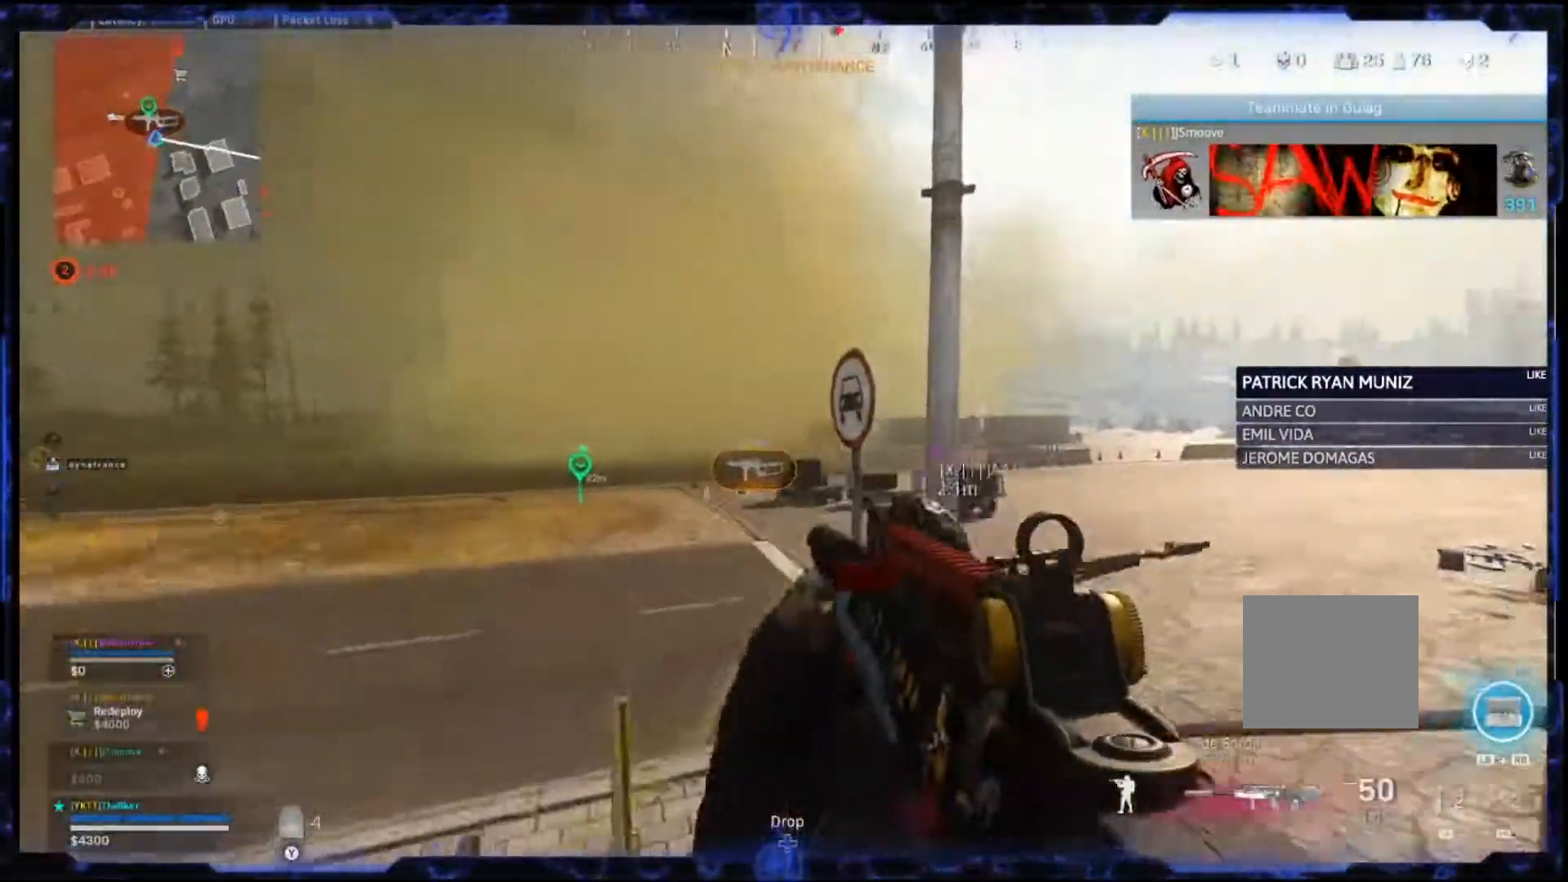
{"buttons": ["L3"], "left_stick": "up-right", "right_stick": "right", "events": [[50, "CROSS", "up"], [50, "L3", "up"], [50, "left_stick", "up-left"], [233, "left_stick", "down-right"], [283, "right_stick", "right"], [350, "left_stick", "right"], [467, "left_stick", "up-right"], [500, "L3", "down"]]}
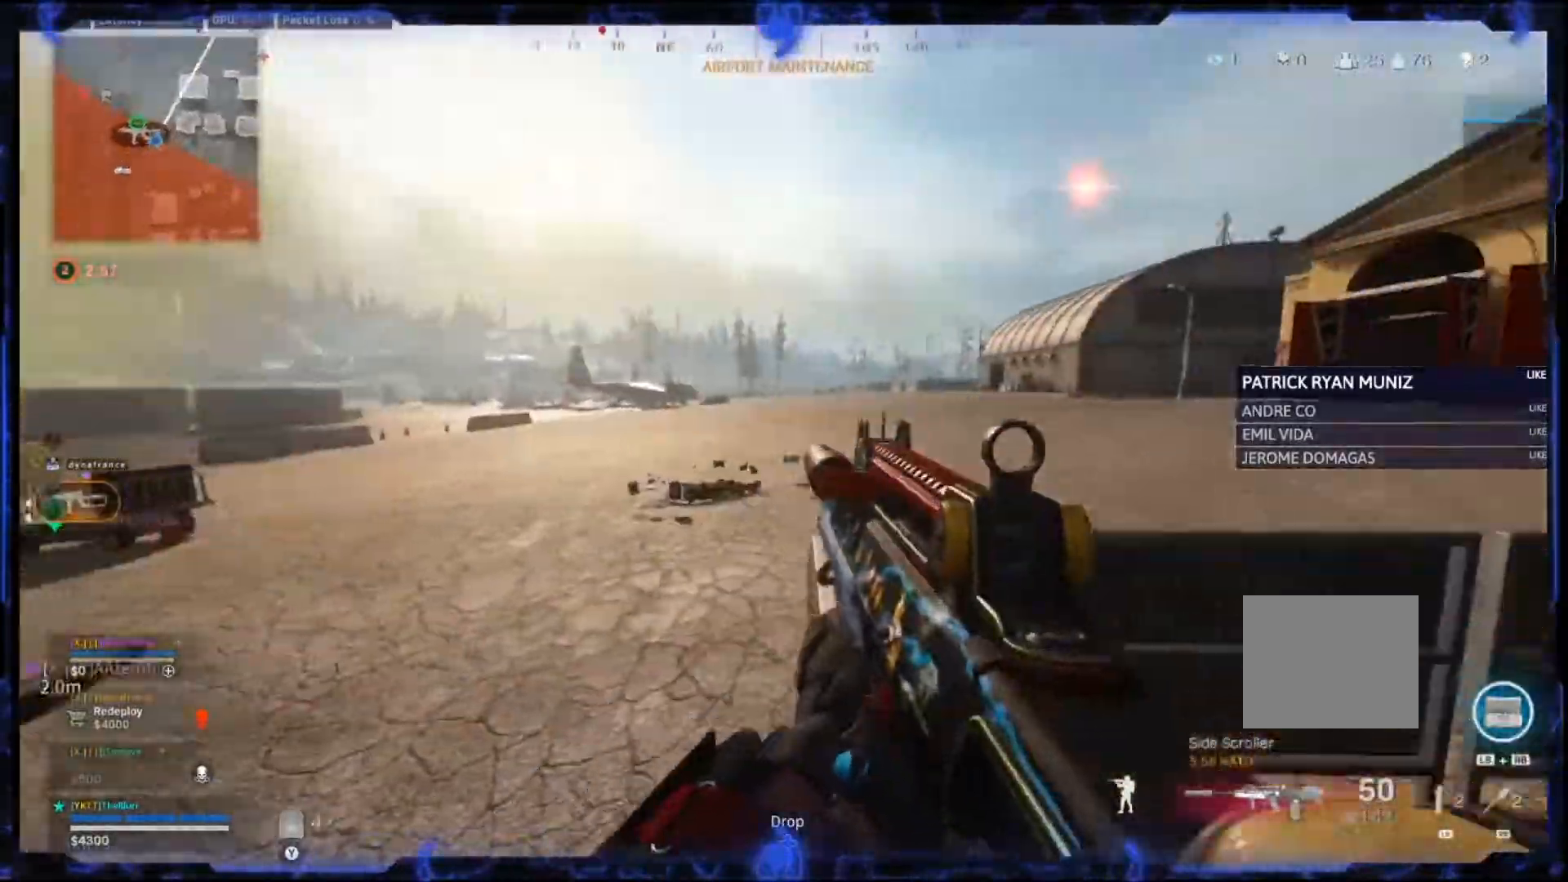
{"buttons": [], "left_stick": "up", "right_stick": "right", "events": [[100, "left_stick", "up"], [150, "CROSS", "down"], [283, "L3", "up"], [350, "CROSS", "up"]]}
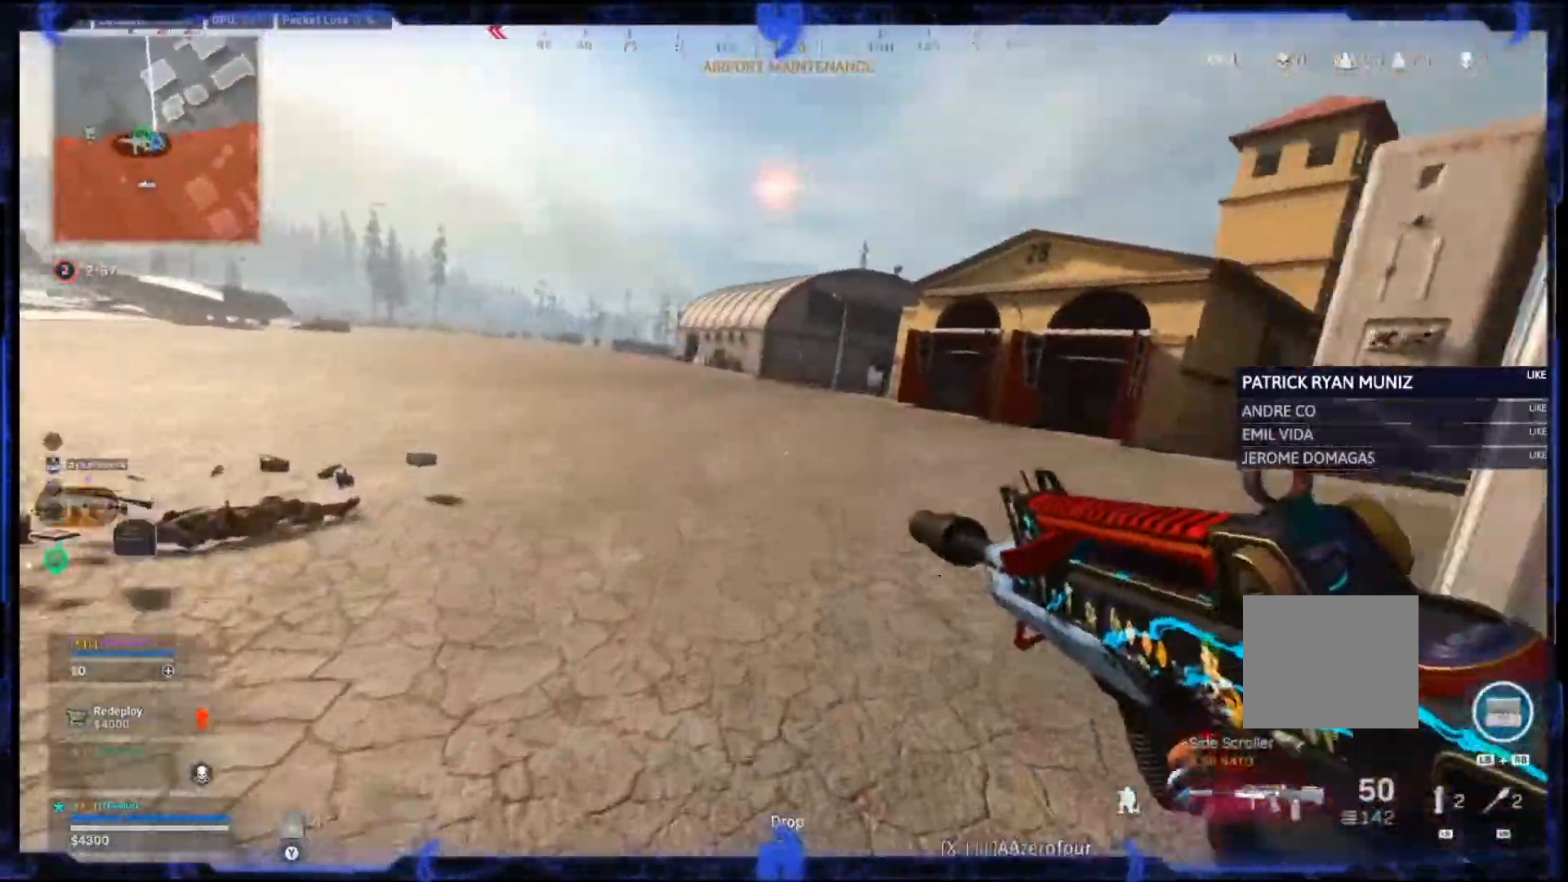
{"buttons": ["L3"], "left_stick": "up-left", "right_stick": "left"}
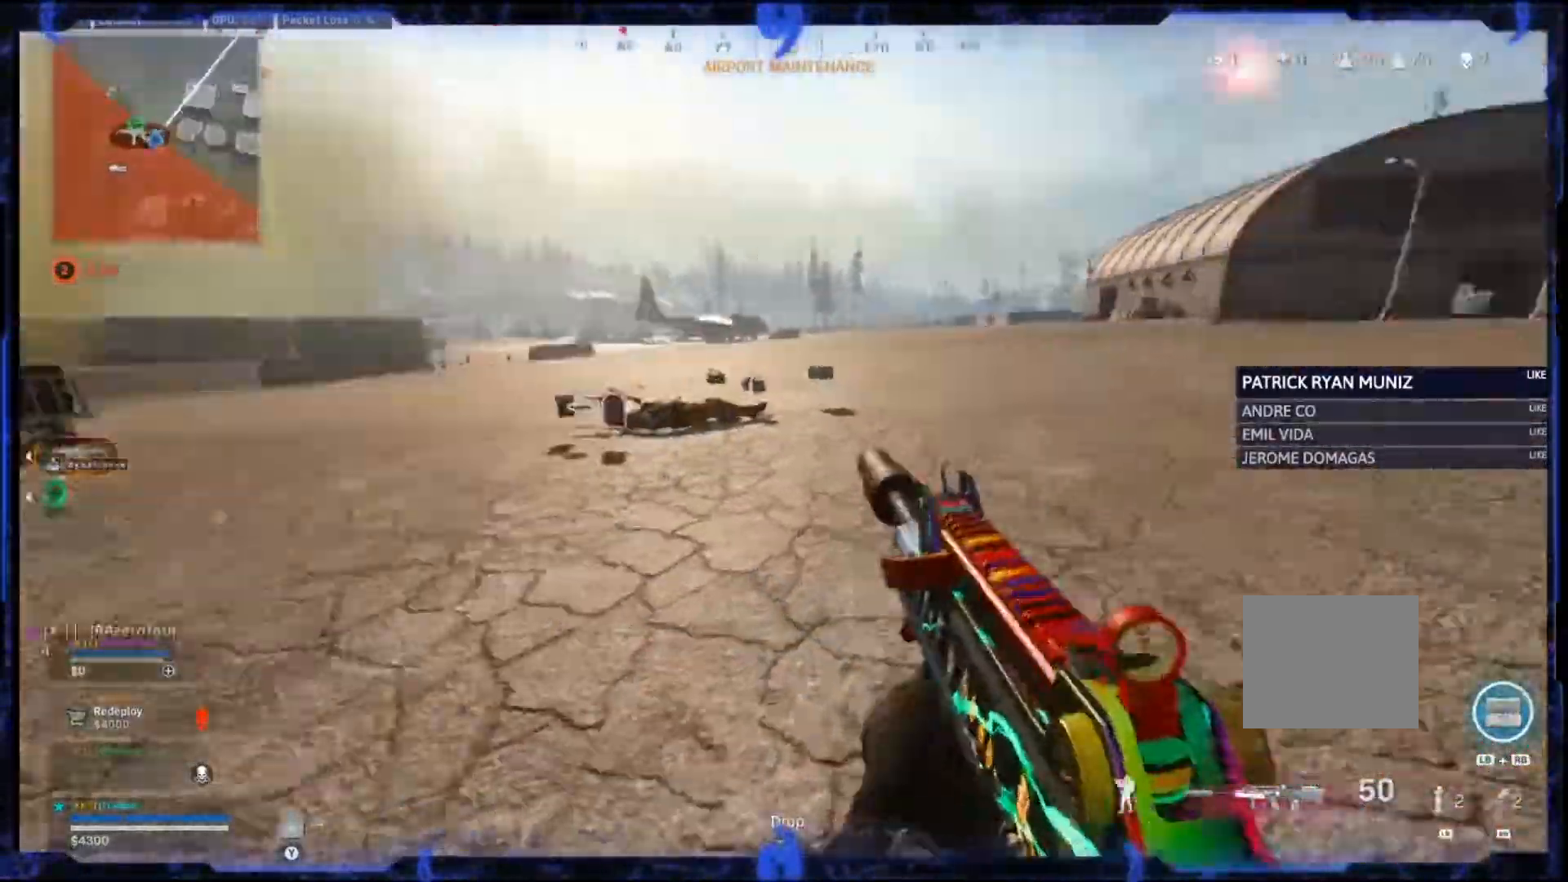
{"buttons": [], "left_stick": "up-left", "right_stick": "center"}
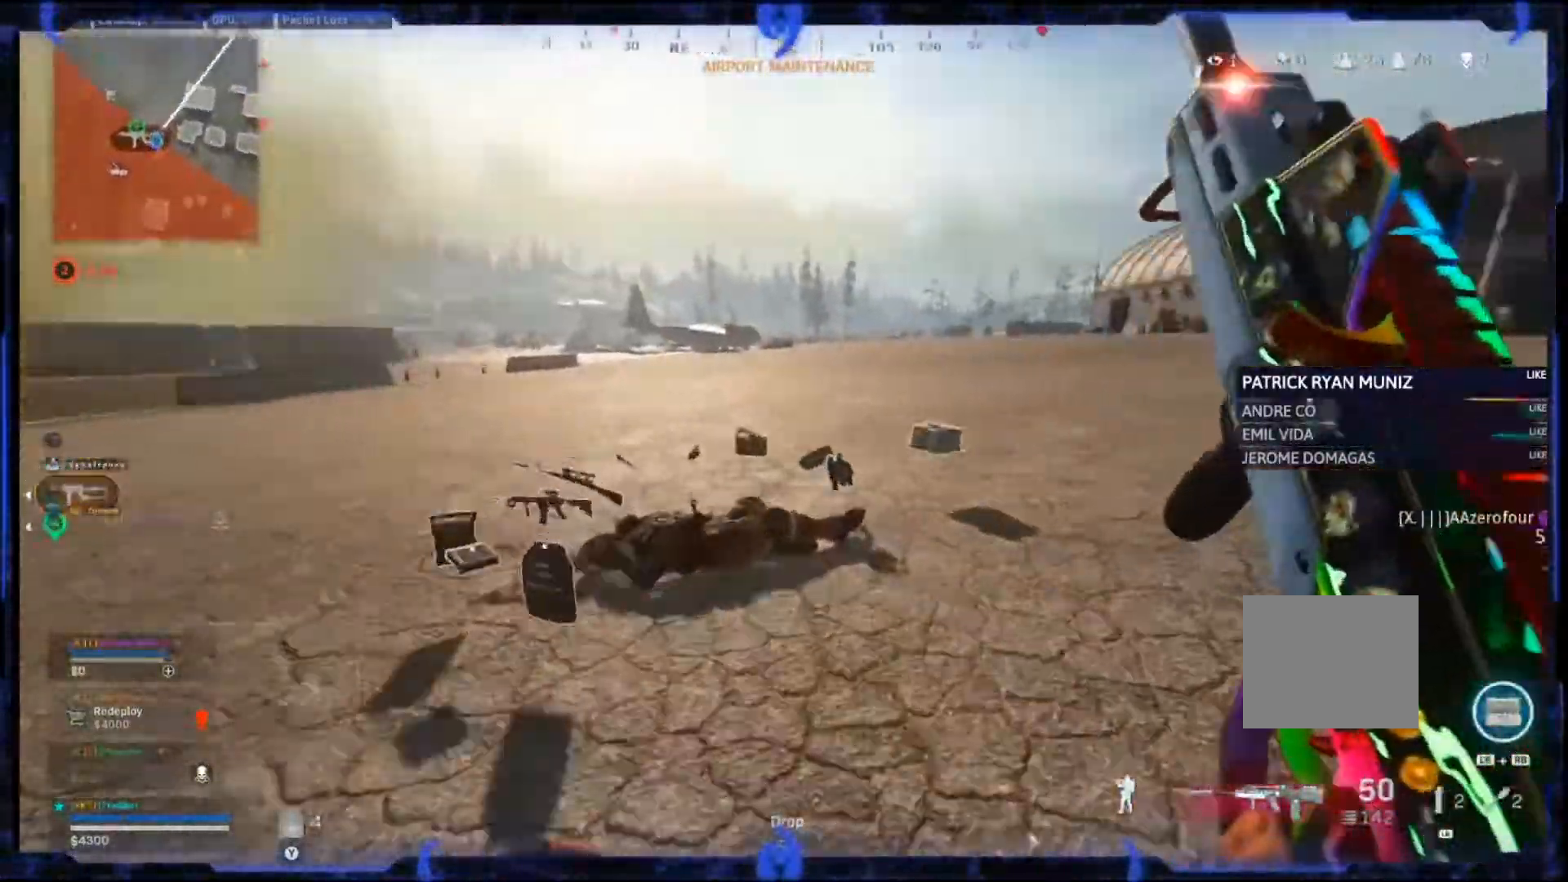
{"buttons": [], "left_stick": "up-left", "right_stick": "right", "events": [[83, "CIRCLE", "down"], [150, "right_stick", "right"], [200, "right_stick", "center"], [217, "CIRCLE", "up"], [283, "CIRCLE", "down"], [317, "CROSS", "down"], [350, "CIRCLE", "up"], [383, "right_stick", "right"], [467, "CROSS", "up"]]}
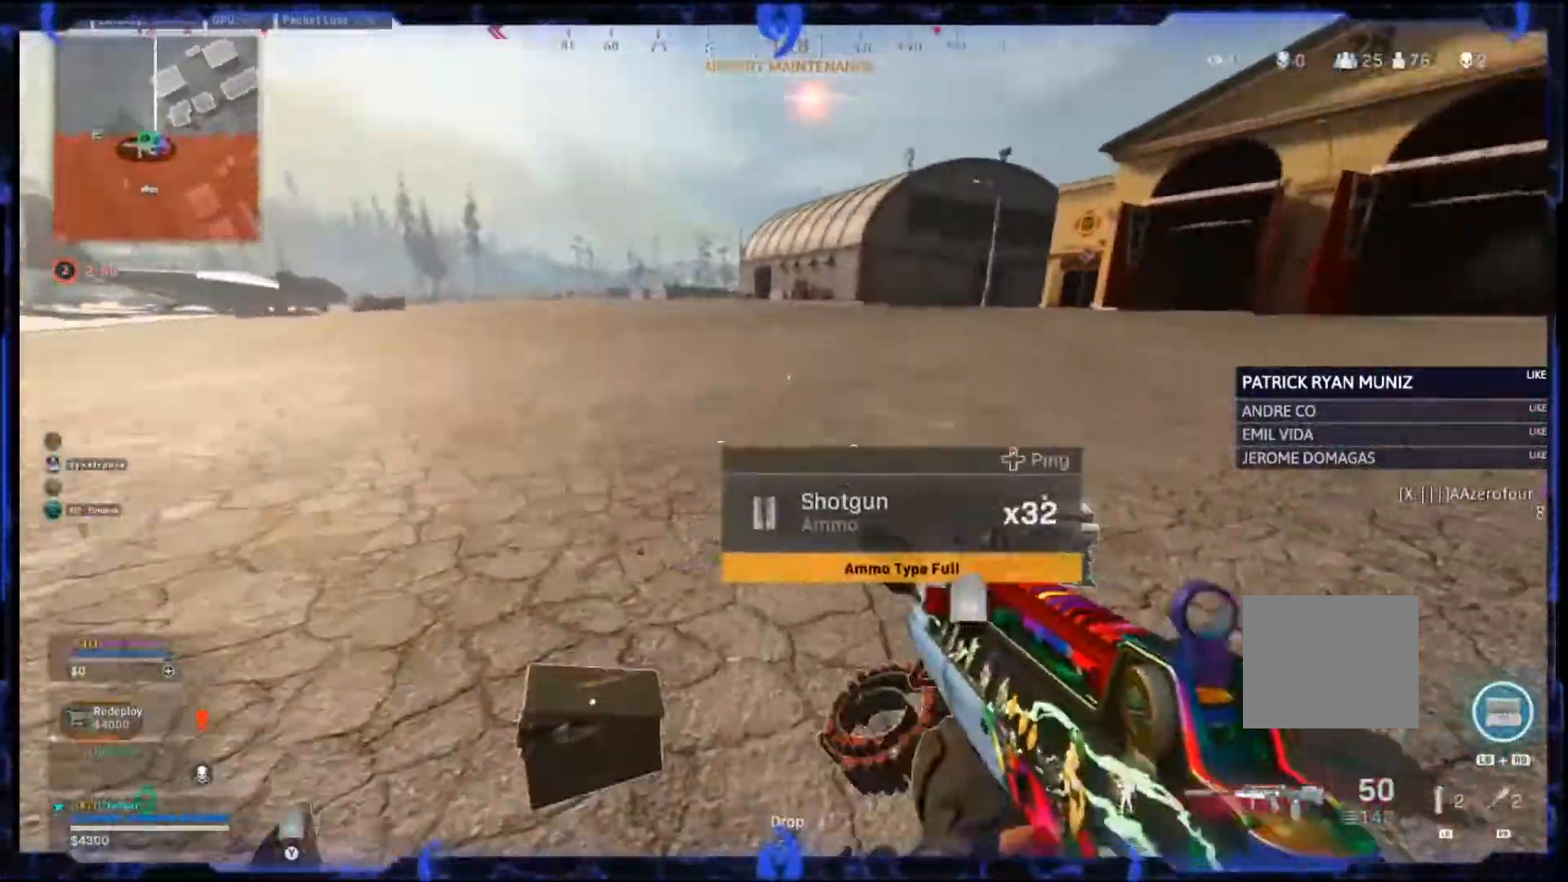
{"buttons": ["CROSS", "L3"], "left_stick": "up", "right_stick": "up-right", "events": [[50, "L3", "down"], [183, "L3", "up"], [183, "left_stick", "up"], [400, "right_stick", "up-right"], [433, "CROSS", "down"], [500, "L3", "down"]]}
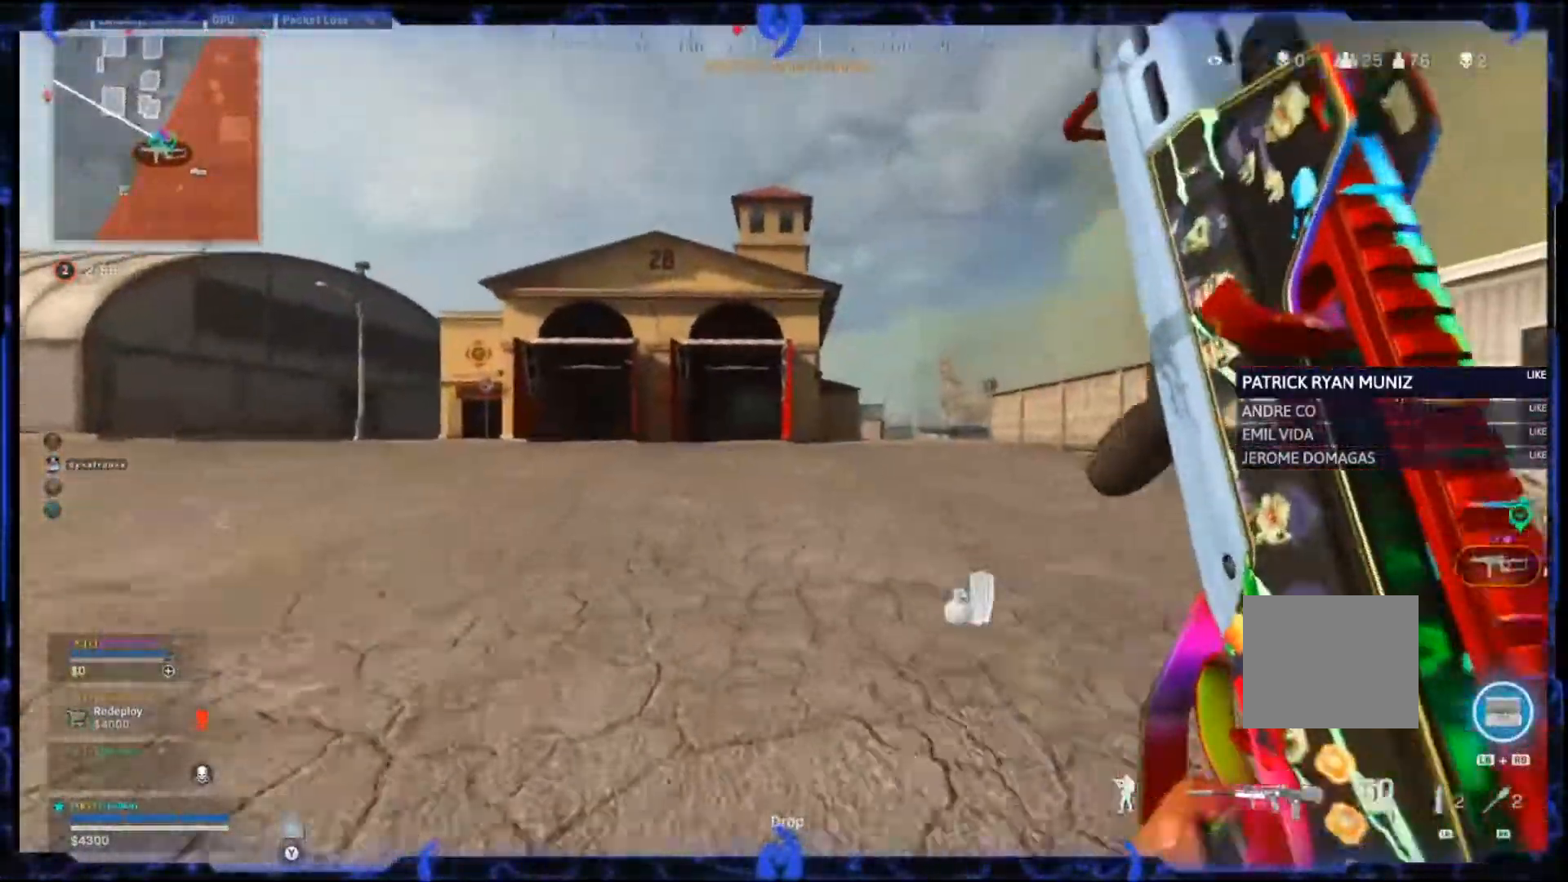
{"buttons": [], "left_stick": "up", "right_stick": "center", "events": [[117, "CROSS", "up"], [267, "L3", "up"], [267, "right_stick", "center"], [333, "right_stick", "up-right"], [367, "CIRCLE", "down"], [383, "right_stick", "center"], [483, "CIRCLE", "up"]]}
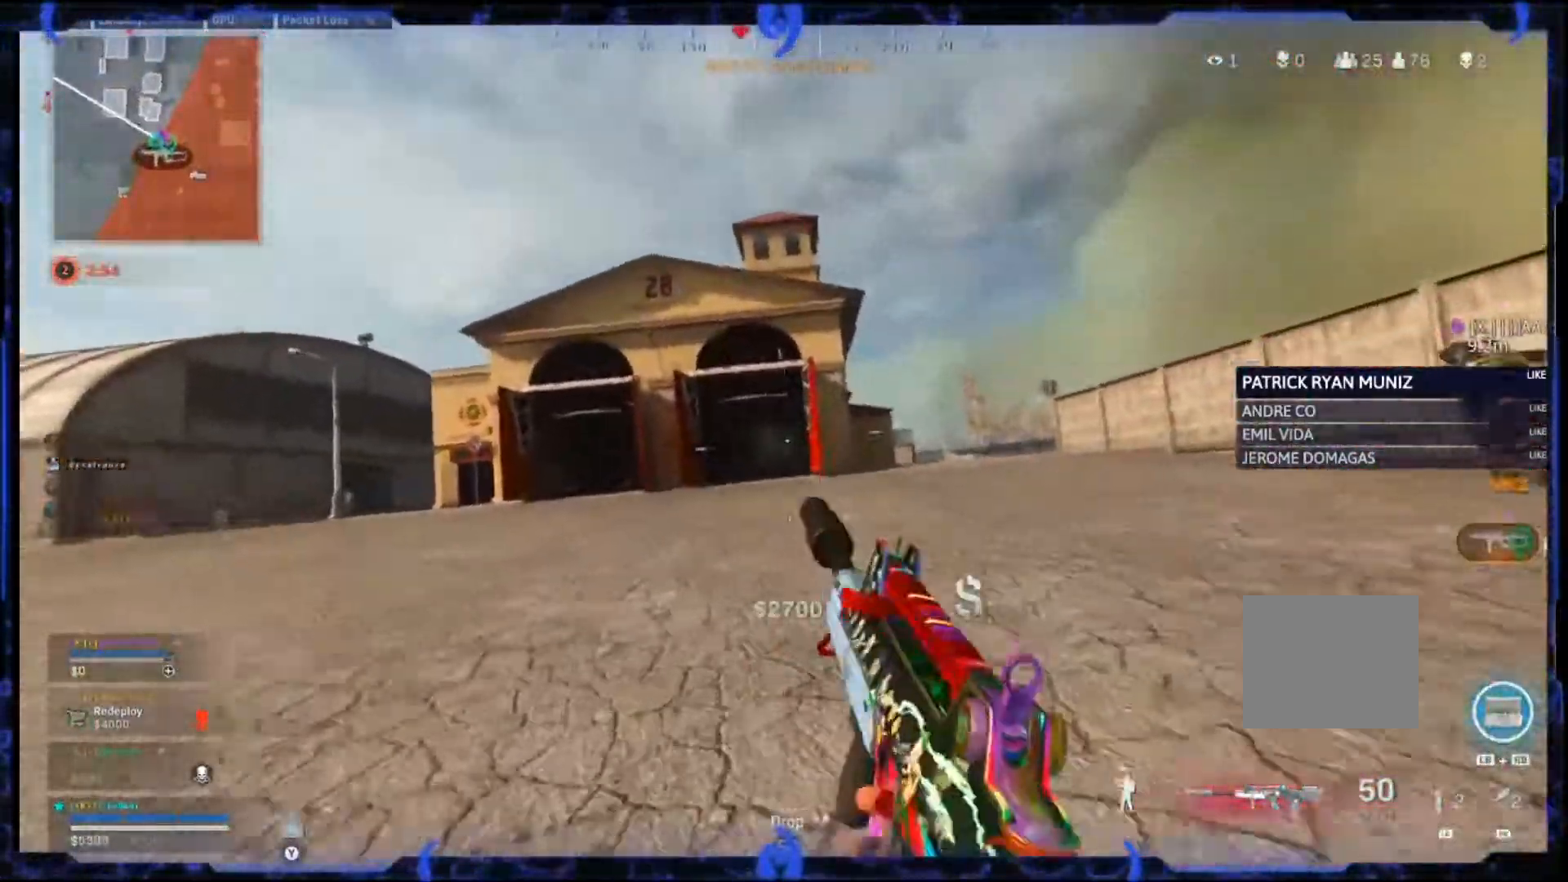
{"buttons": [], "left_stick": "up", "right_stick": "center", "events": [[50, "CIRCLE", "down"], [67, "CROSS", "down"], [117, "CIRCLE", "up"], [217, "CROSS", "up"], [267, "L3", "down"], [350, "L3", "up"]]}
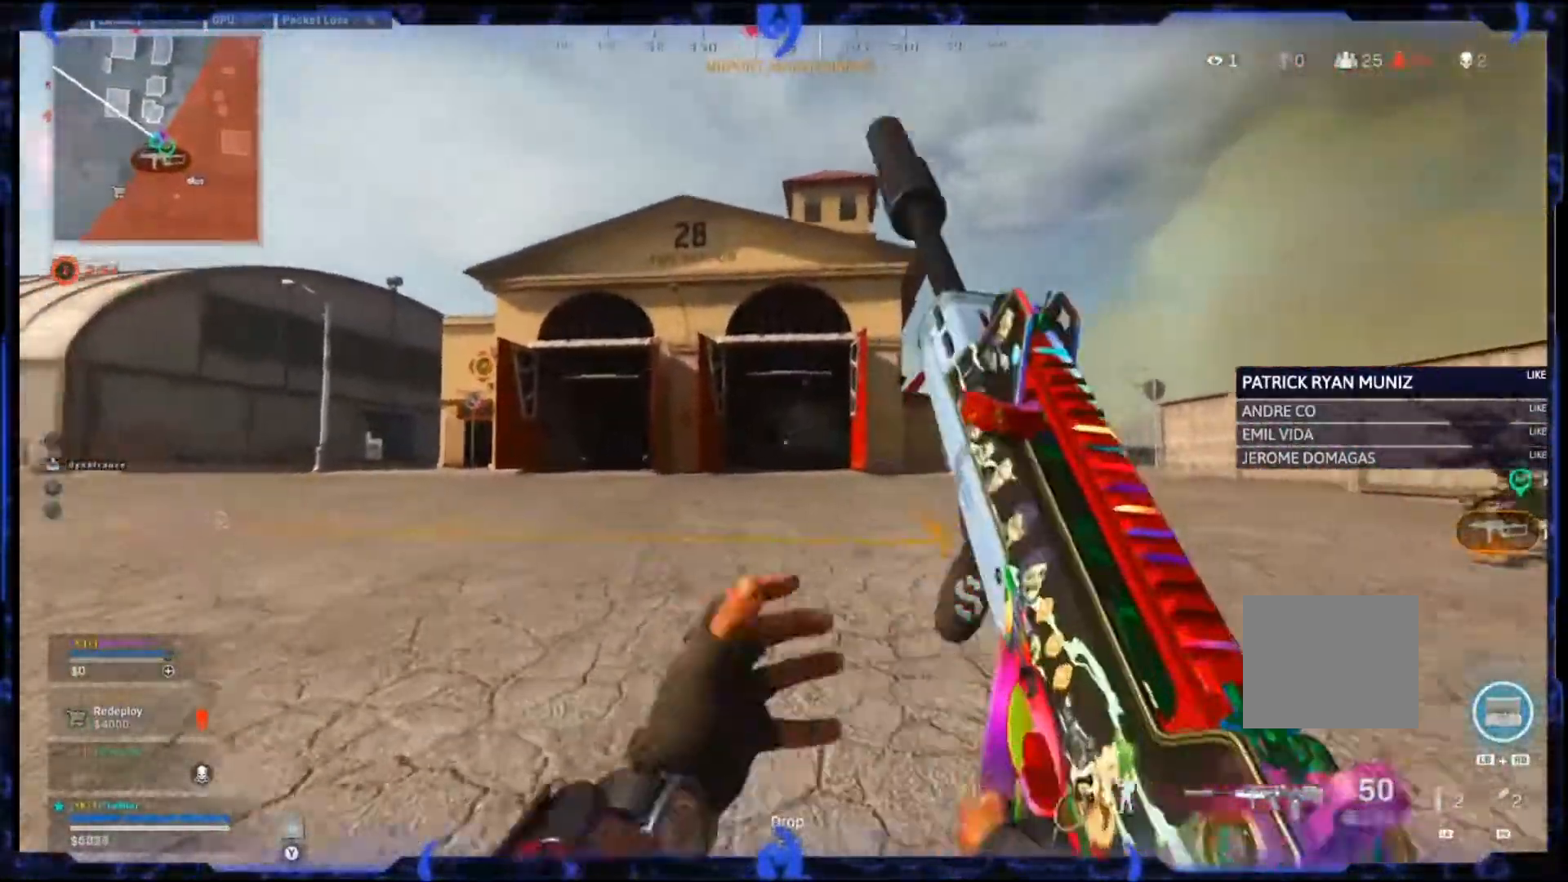
{"buttons": ["CROSS"], "left_stick": "up", "right_stick": "center", "events": [[183, "CIRCLE", "down"], [317, "CIRCLE", "up"], [383, "CIRCLE", "down"], [417, "CROSS", "down"], [450, "CIRCLE", "up"]]}
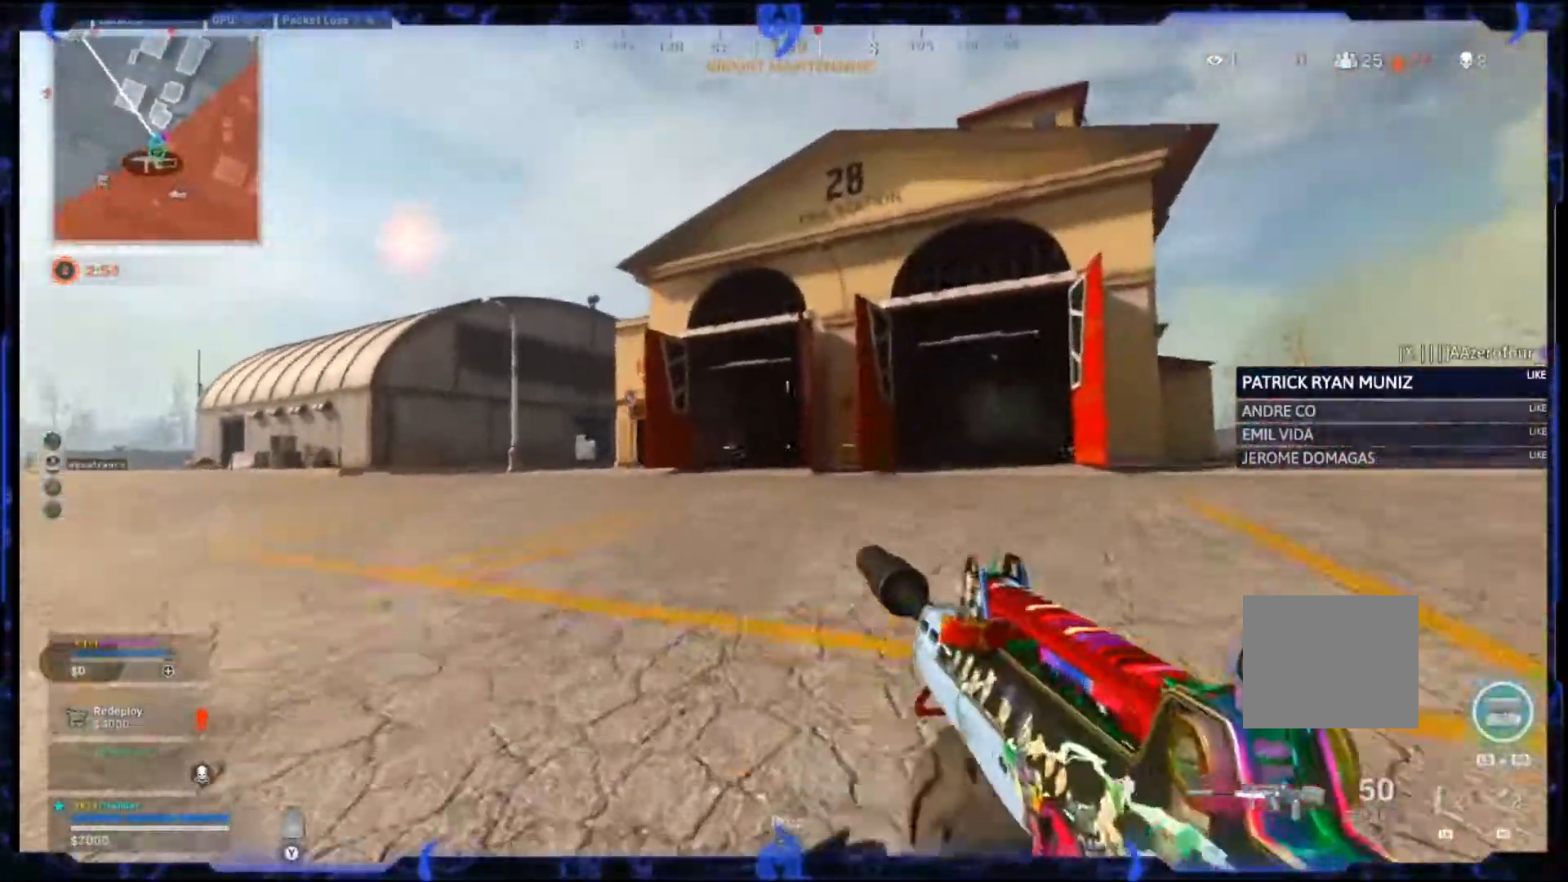
{"buttons": [], "left_stick": "up", "right_stick": "center", "events": [[33, "CROSS", "up"], [133, "L3", "down"], [267, "L3", "up"]]}
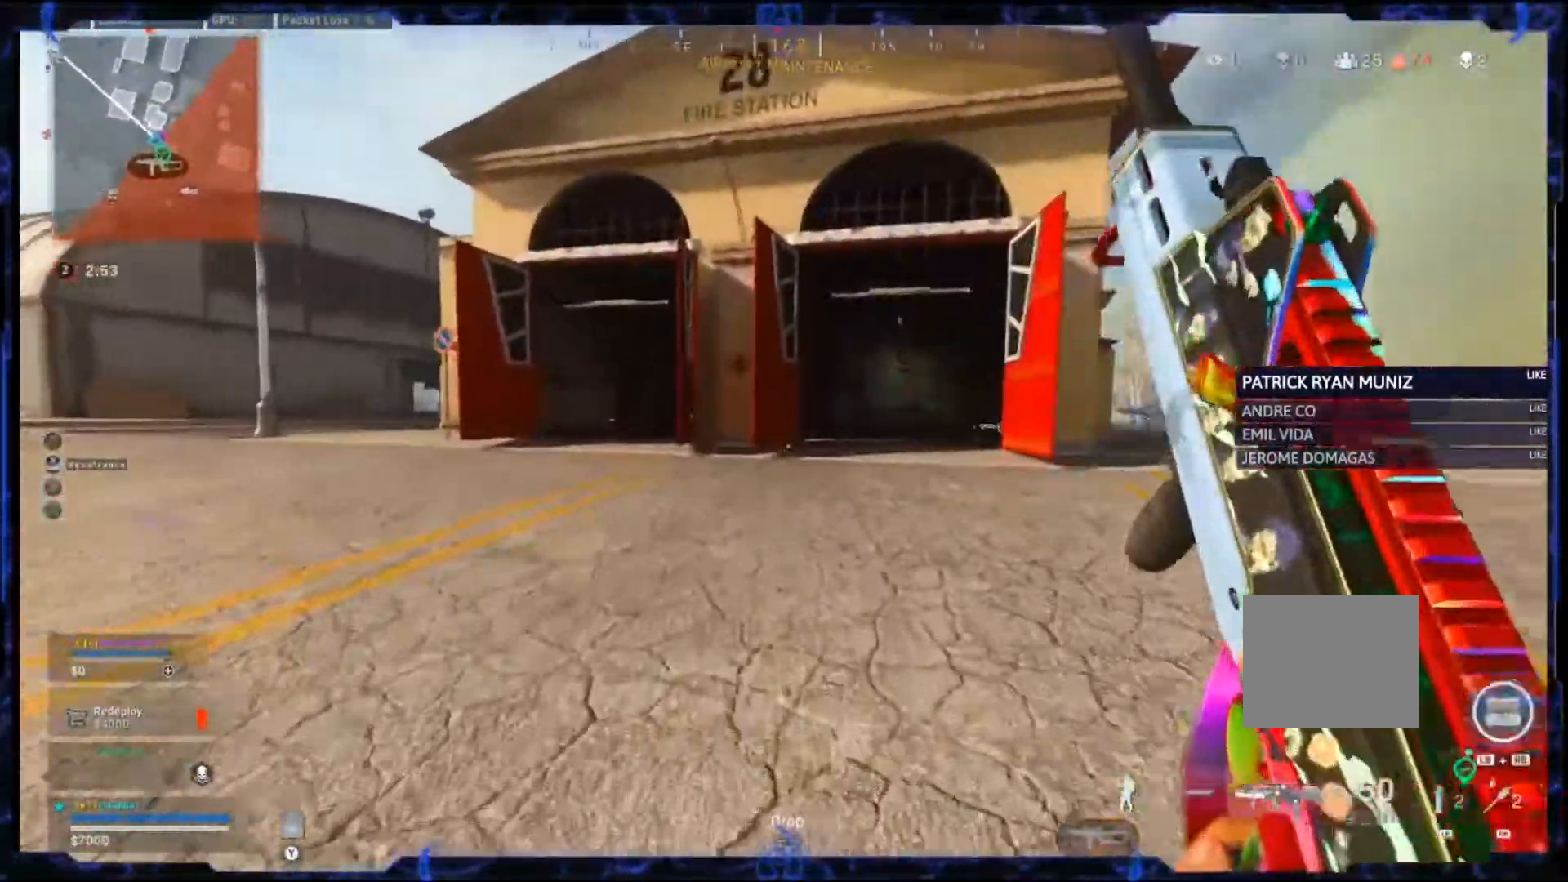
{"buttons": [], "left_stick": "up", "right_stick": "center", "events": [[117, "CIRCLE", "down"], [317, "CROSS", "down"], [383, "CIRCLE", "up"], [417, "CROSS", "up"]]}
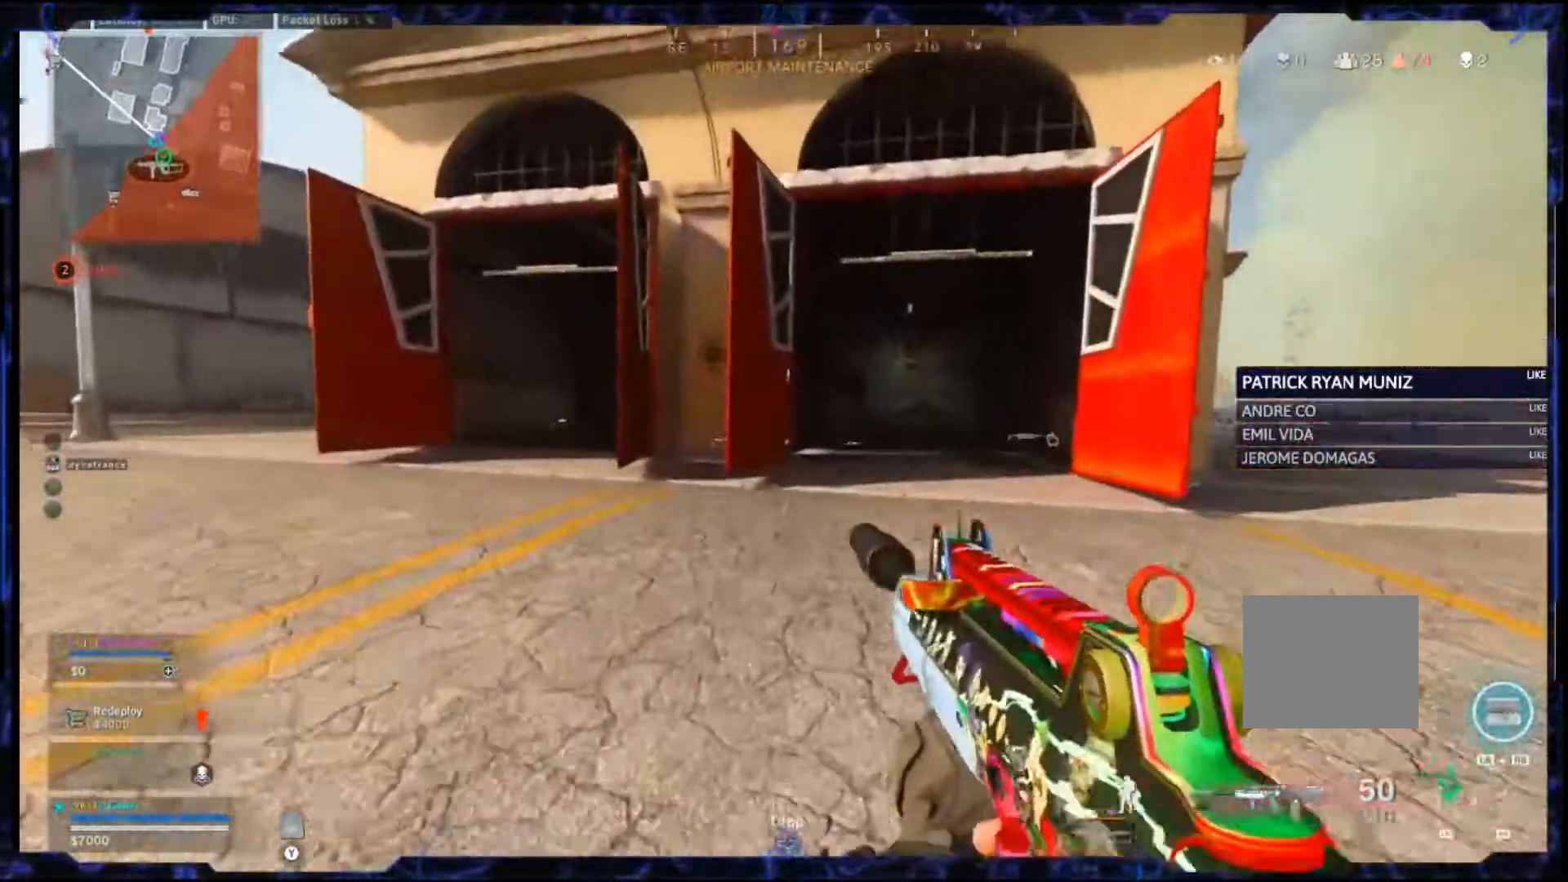
{"buttons": [], "left_stick": "up", "right_stick": "center", "events": [[33, "L3", "down"], [167, "L3", "up"], [217, "TRIANGLE", "down"], [283, "TRIANGLE", "up"]]}
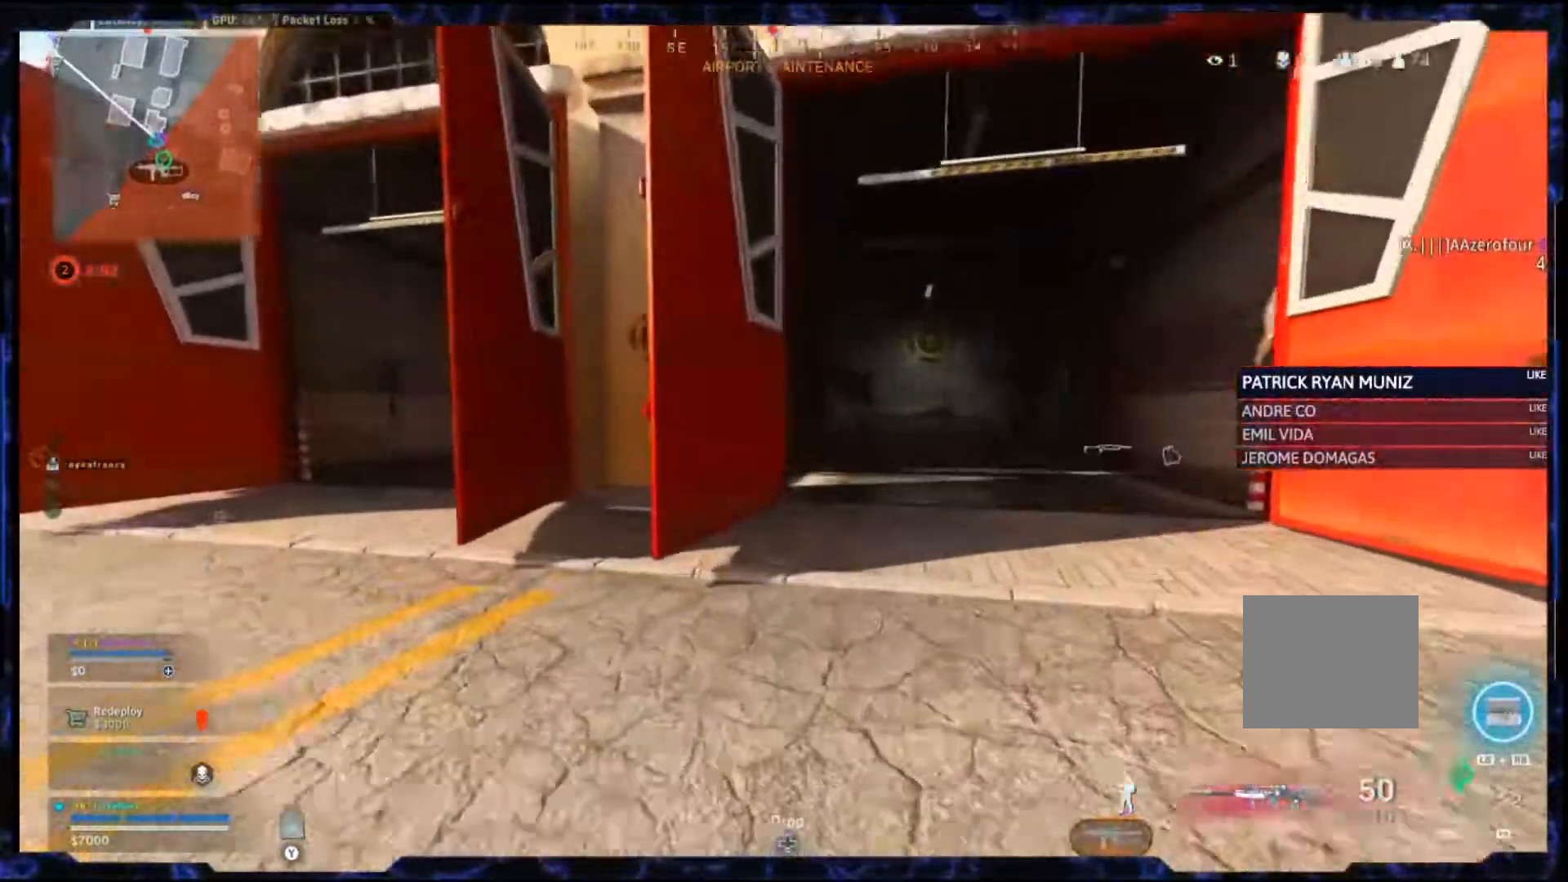
{"buttons": ["L3"], "left_stick": "up", "right_stick": "right", "events": [[83, "left_stick", "down-right"], [217, "right_stick", "right"], [283, "left_stick", "up-right"], [383, "L3", "down"], [383, "left_stick", "up"]]}
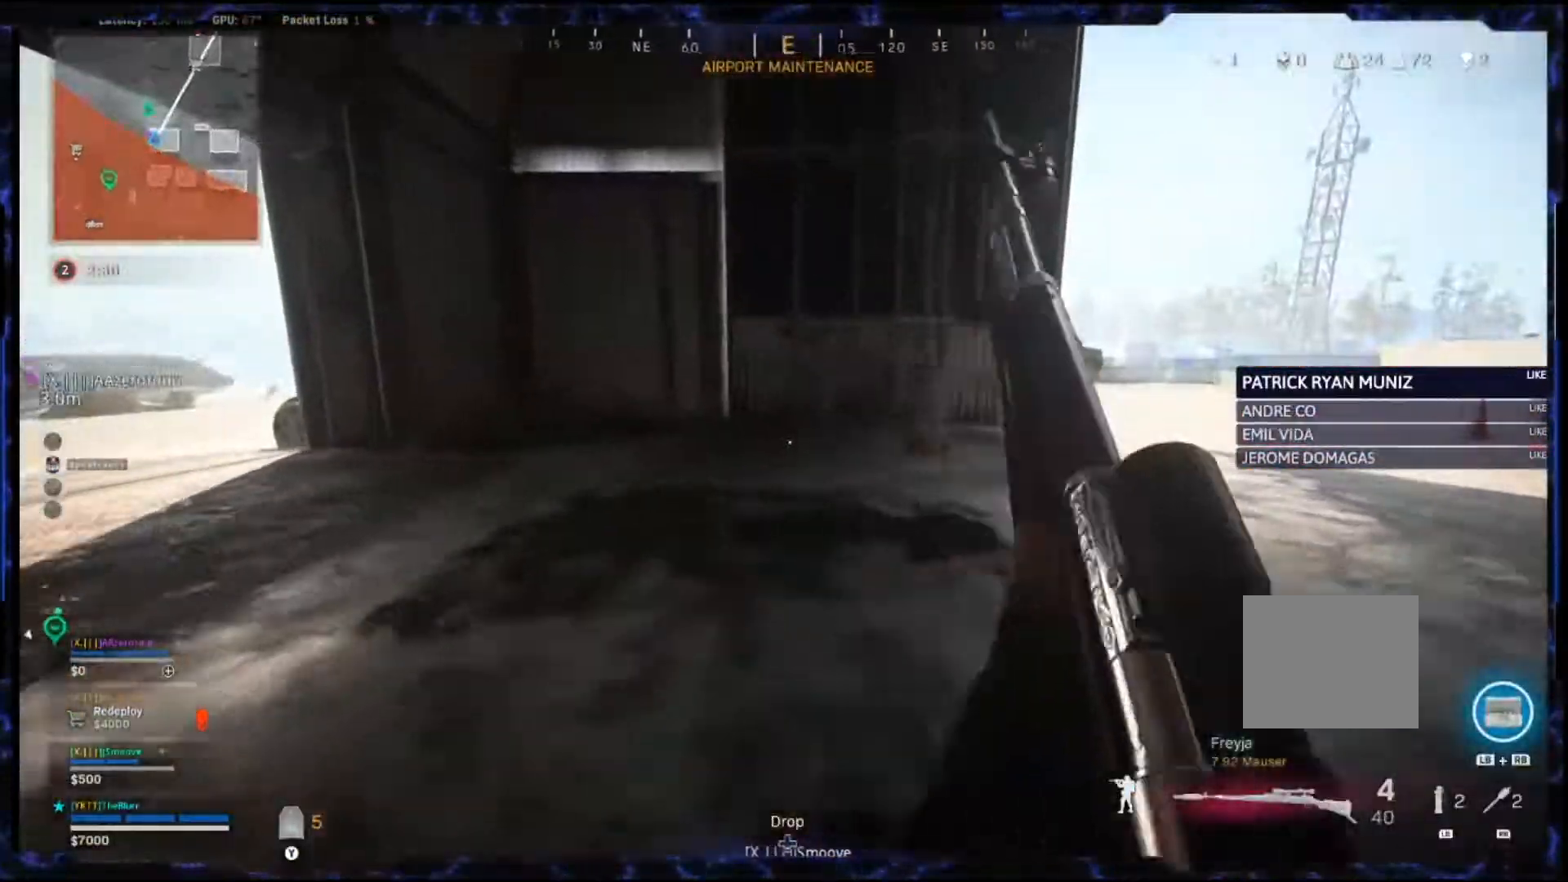
{"buttons": [], "left_stick": "right", "right_stick": "left", "events": [[17, "CROSS", "down"], [17, "right_stick", "center"], [67, "right_stick", "left"], [183, "CROSS", "up"], [183, "L3", "up"], [183, "left_stick", "up-right"], [317, "left_stick", "right"]]}
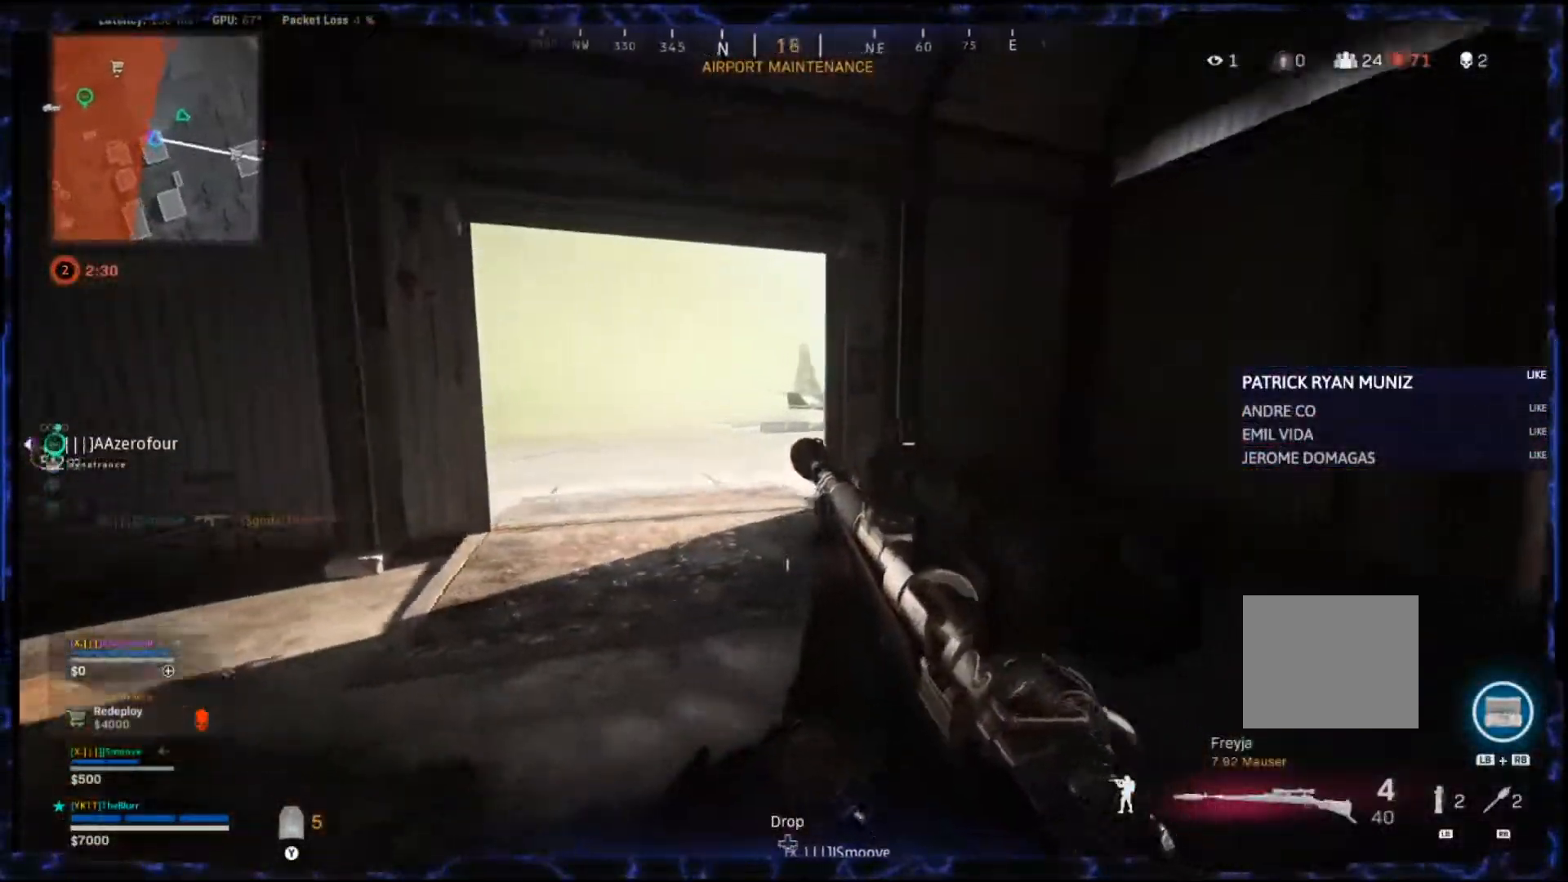
{"buttons": [], "left_stick": "right", "right_stick": "right", "events": [[67, "L2", "down"], [183, "left_stick", "up-right"], [250, "right_stick", "center"], [267, "L2", "up"], [300, "left_stick", "right"], [300, "right_stick", "right"]]}
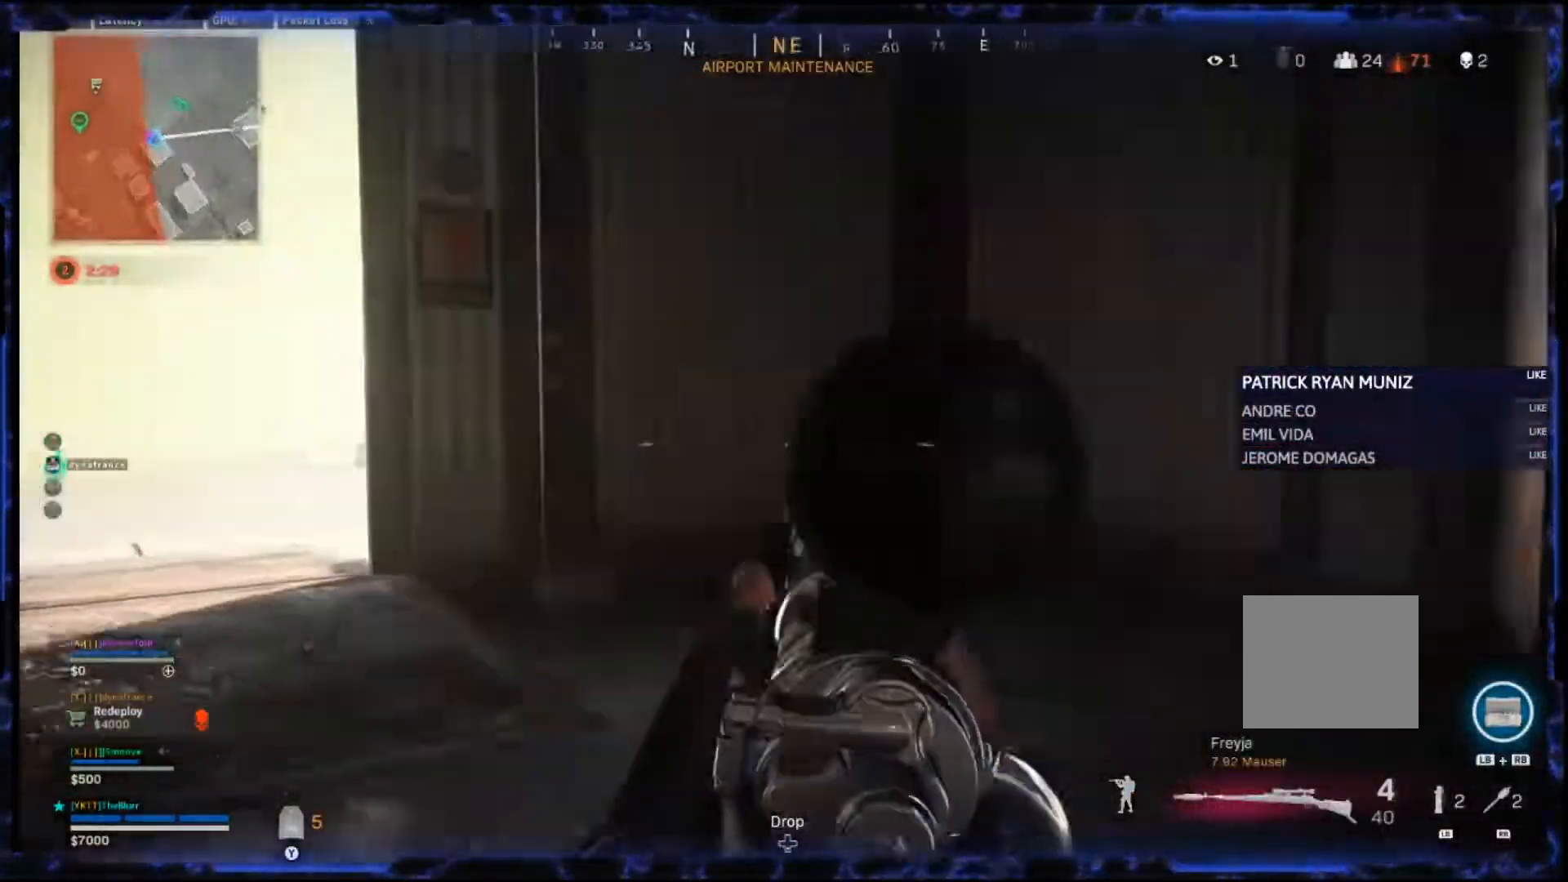
{"buttons": ["L3"], "left_stick": "up", "right_stick": "center", "events": [[283, "left_stick", "up-right"], [283, "right_stick", "center"], [383, "L3", "down"], [383, "left_stick", "up"]]}
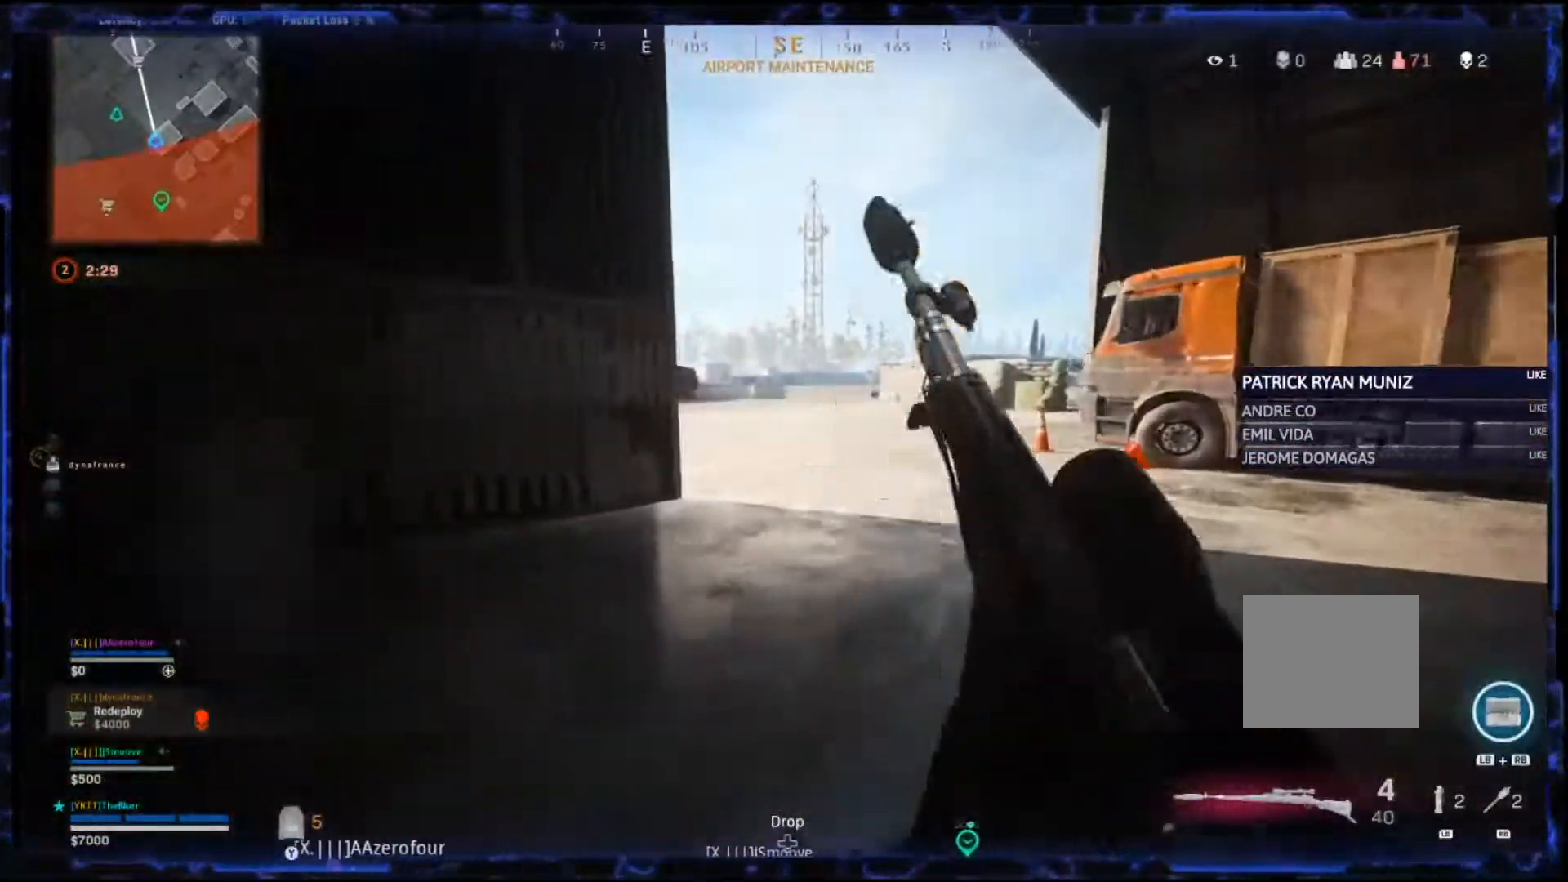
{"buttons": [], "left_stick": "left", "right_stick": "center", "events": [[33, "L3", "up"], [33, "left_stick", "up-left"], [433, "left_stick", "left"]]}
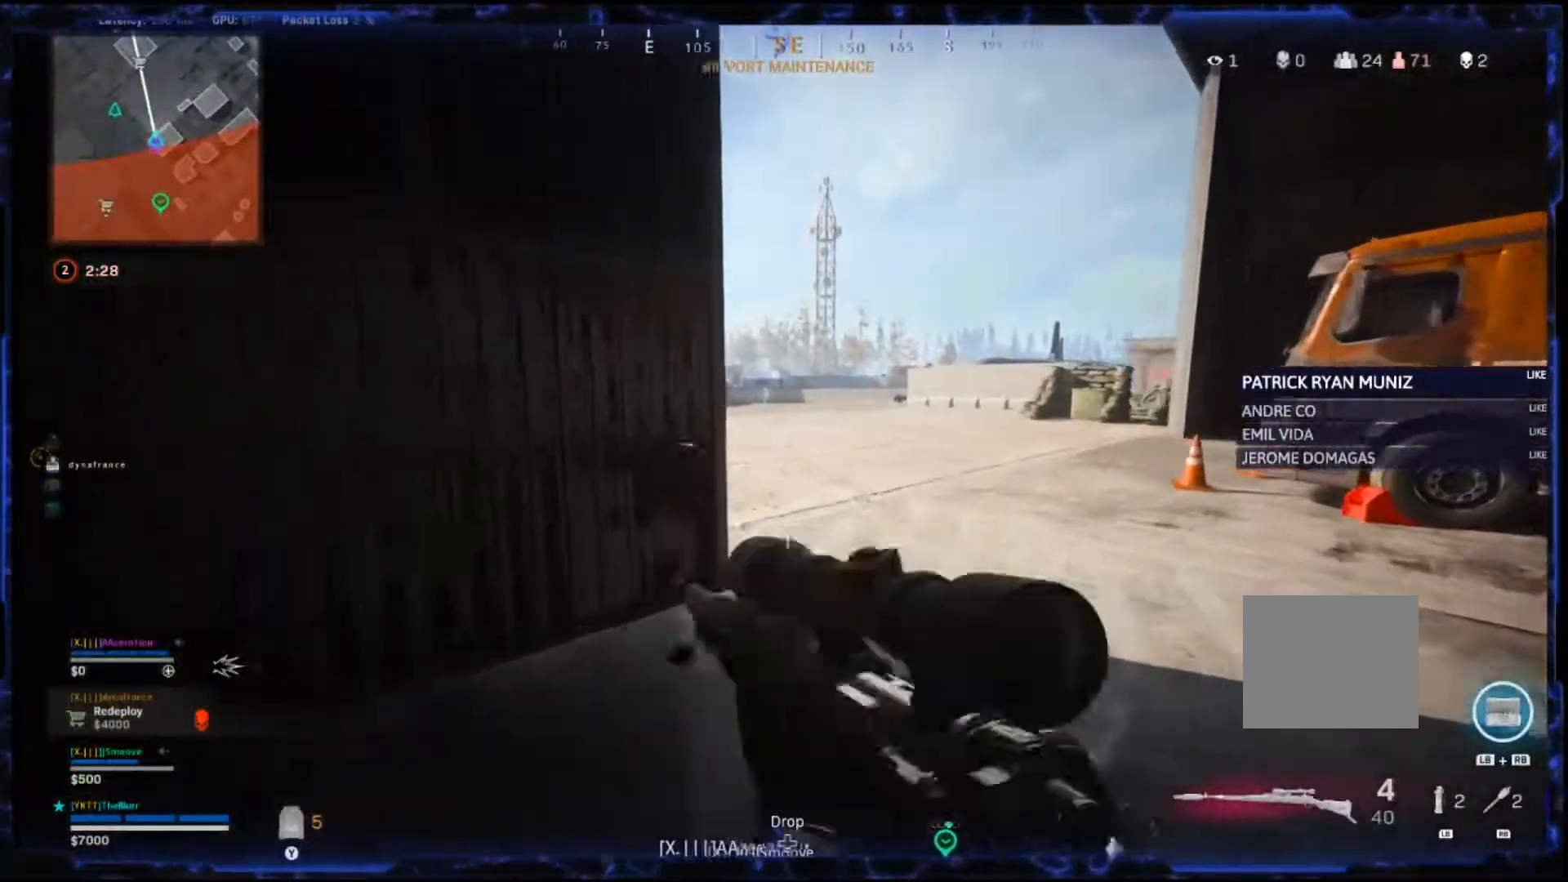
{"buttons": ["L2"], "left_stick": "right", "right_stick": "left", "events": [[117, "right_stick", "up-right"], [233, "right_stick", "center"], [250, "L2", "down"], [350, "left_stick", "right"], [400, "right_stick", "left"]]}
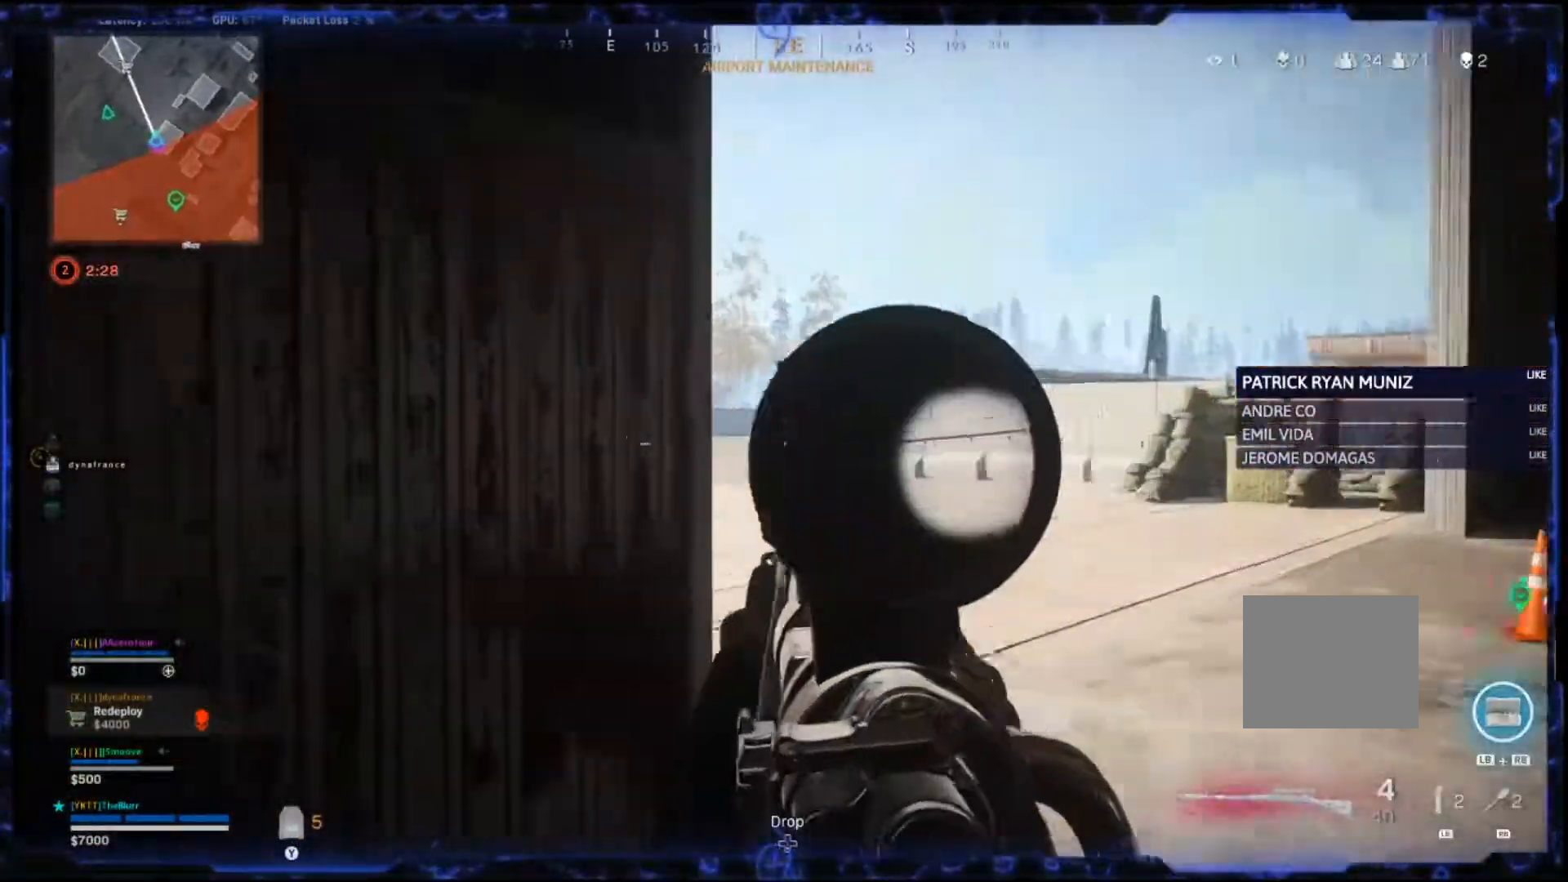
{"buttons": ["L2"], "left_stick": "left", "right_stick": "up", "events": [[33, "right_stick", "center"], [267, "right_stick", "up-right"], [350, "left_stick", "left"], [400, "right_stick", "up"]]}
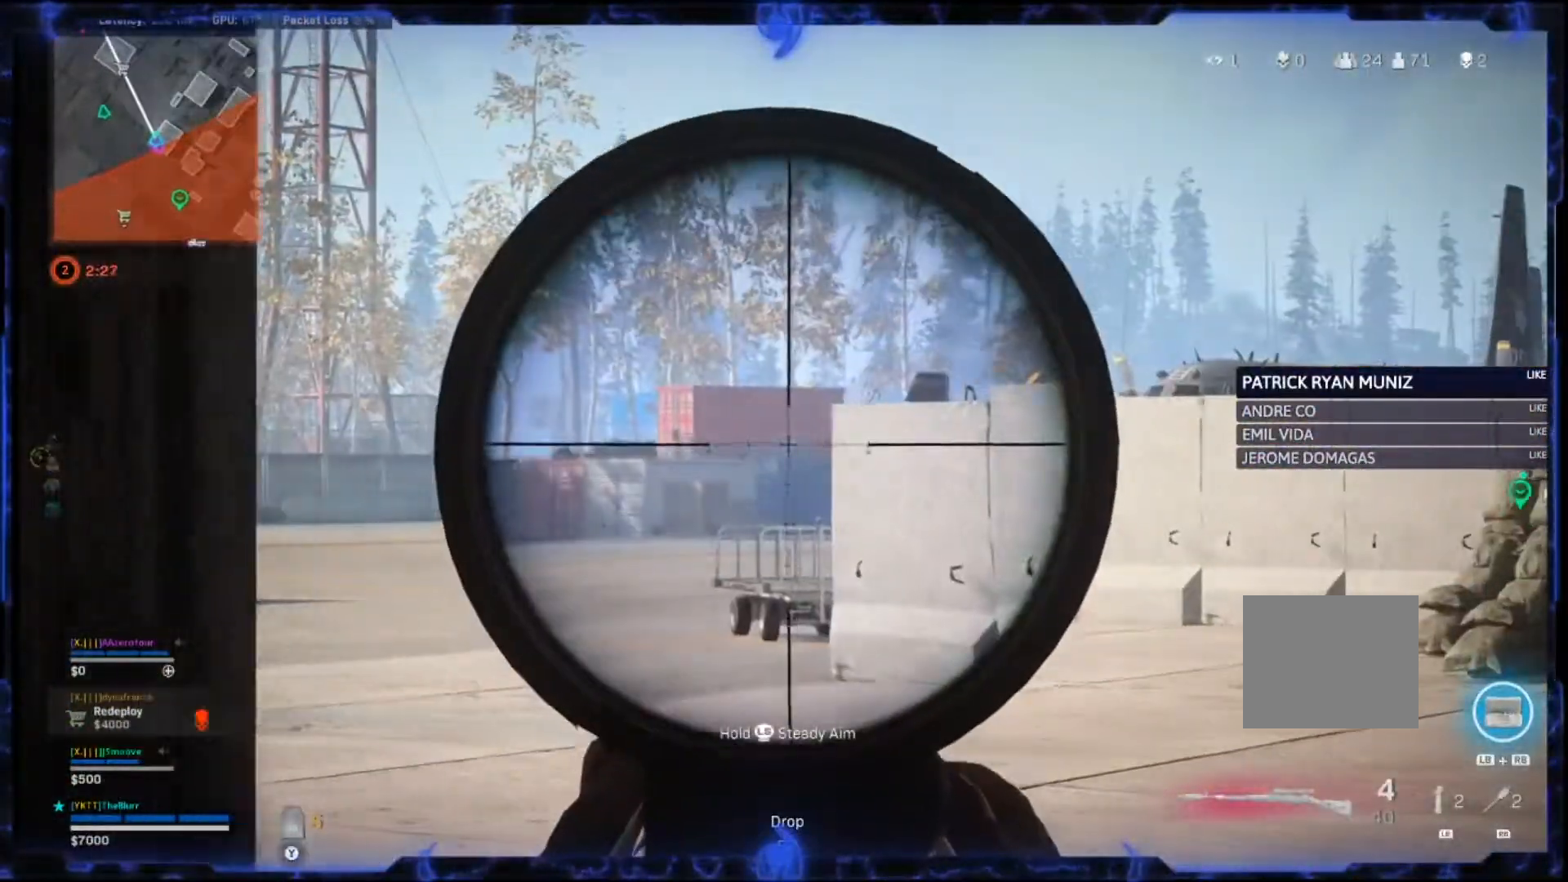
{"buttons": [], "left_stick": "right", "right_stick": "left", "events": [[33, "right_stick", "center"], [133, "L2", "up"], [133, "left_stick", "up-right"], [217, "right_stick", "down-left"], [383, "right_stick", "left"], [433, "left_stick", "right"]]}
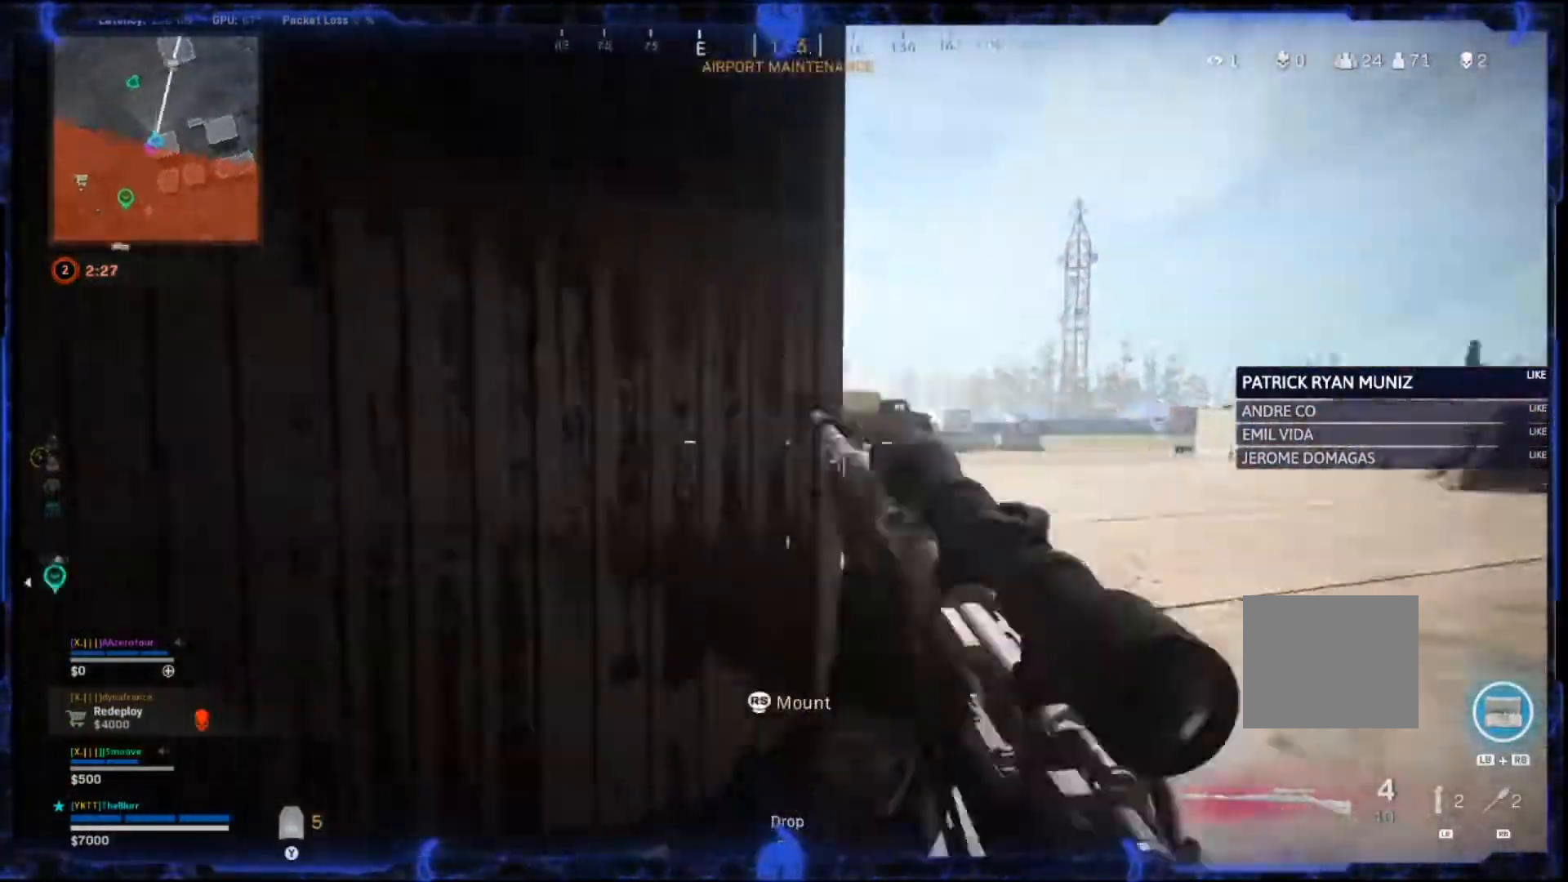
{"buttons": ["L2"], "left_stick": "right", "right_stick": "center", "events": [[167, "right_stick", "center"], [367, "left_stick", "up-right"], [383, "L2", "down"], [500, "left_stick", "right"]]}
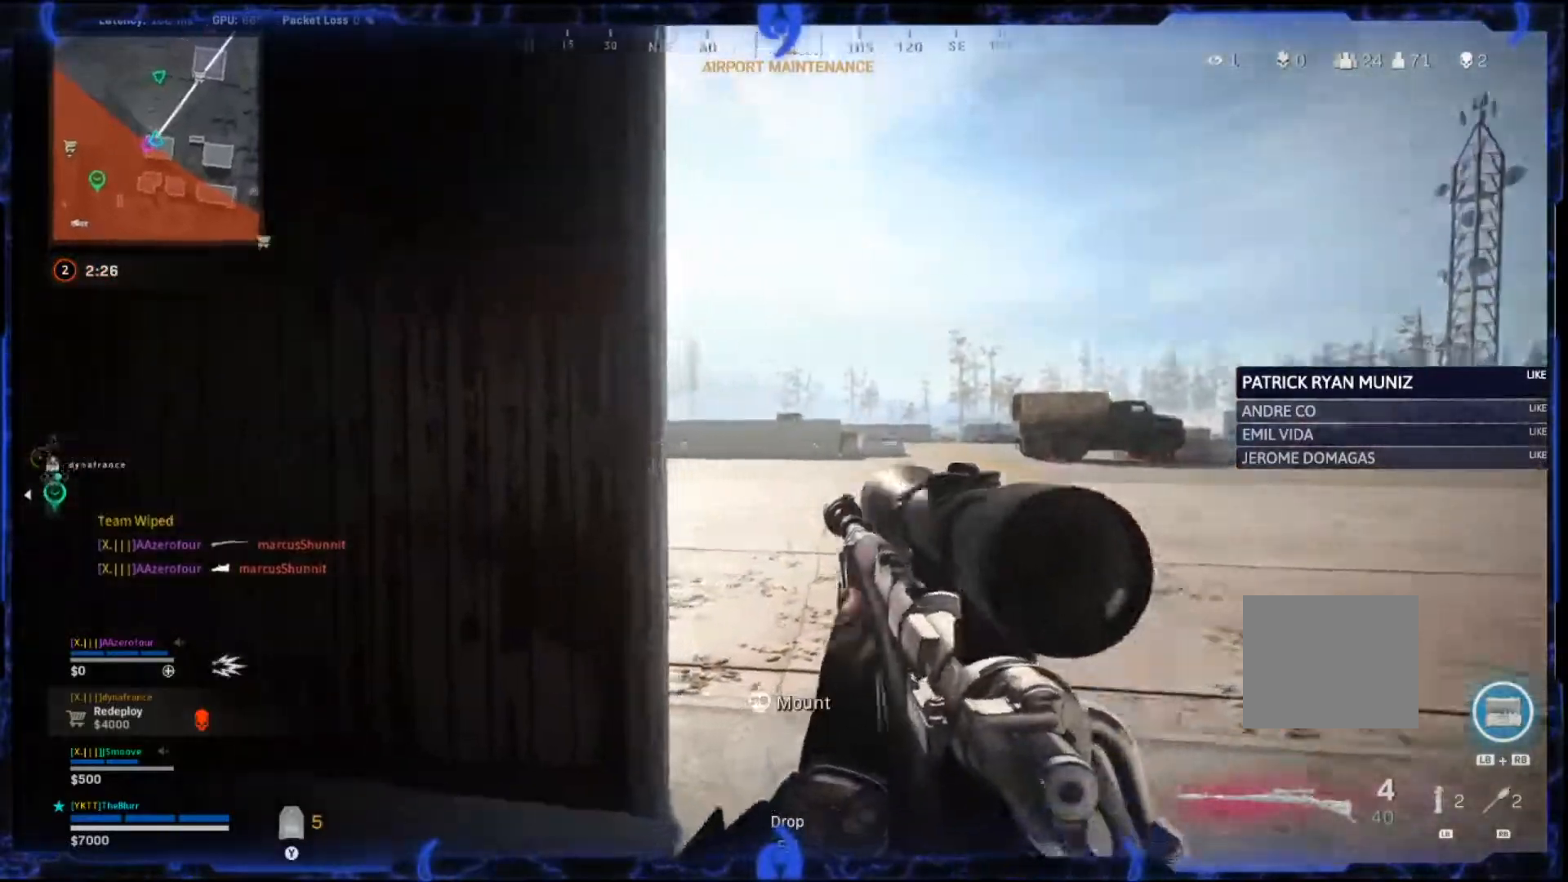
{"buttons": [], "left_stick": "right", "right_stick": "left", "events": [[250, "right_stick", "left"], [450, "L2", "up"]]}
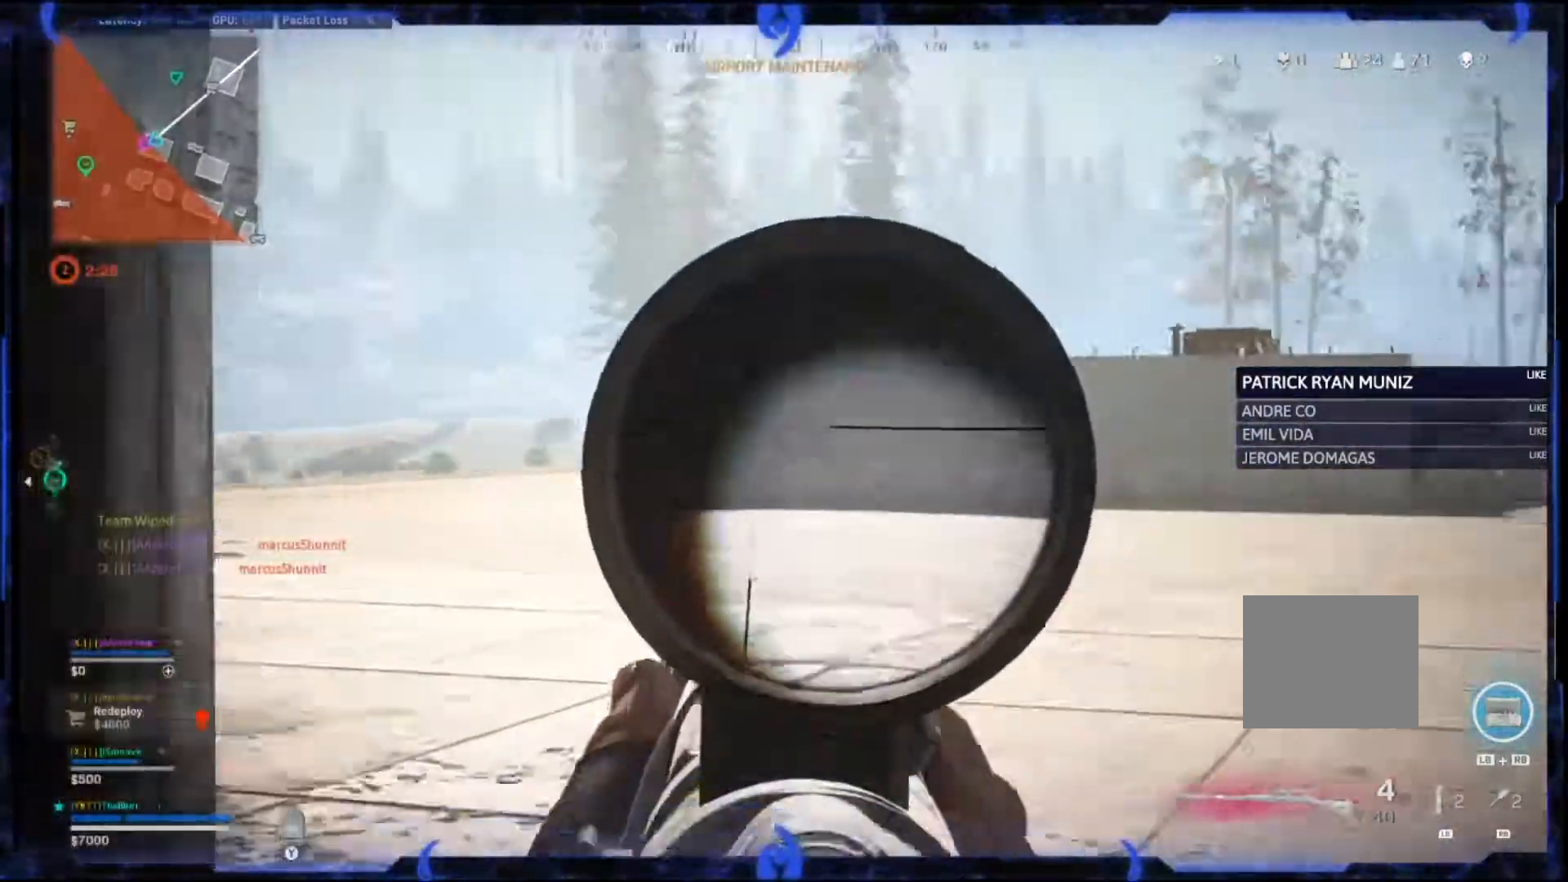
{"buttons": ["L2"], "left_stick": "left", "right_stick": "left", "events": [[133, "left_stick", "up-right"], [300, "left_stick", "center"], [350, "left_stick", "down-left"], [417, "L2", "down"], [500, "left_stick", "left"]]}
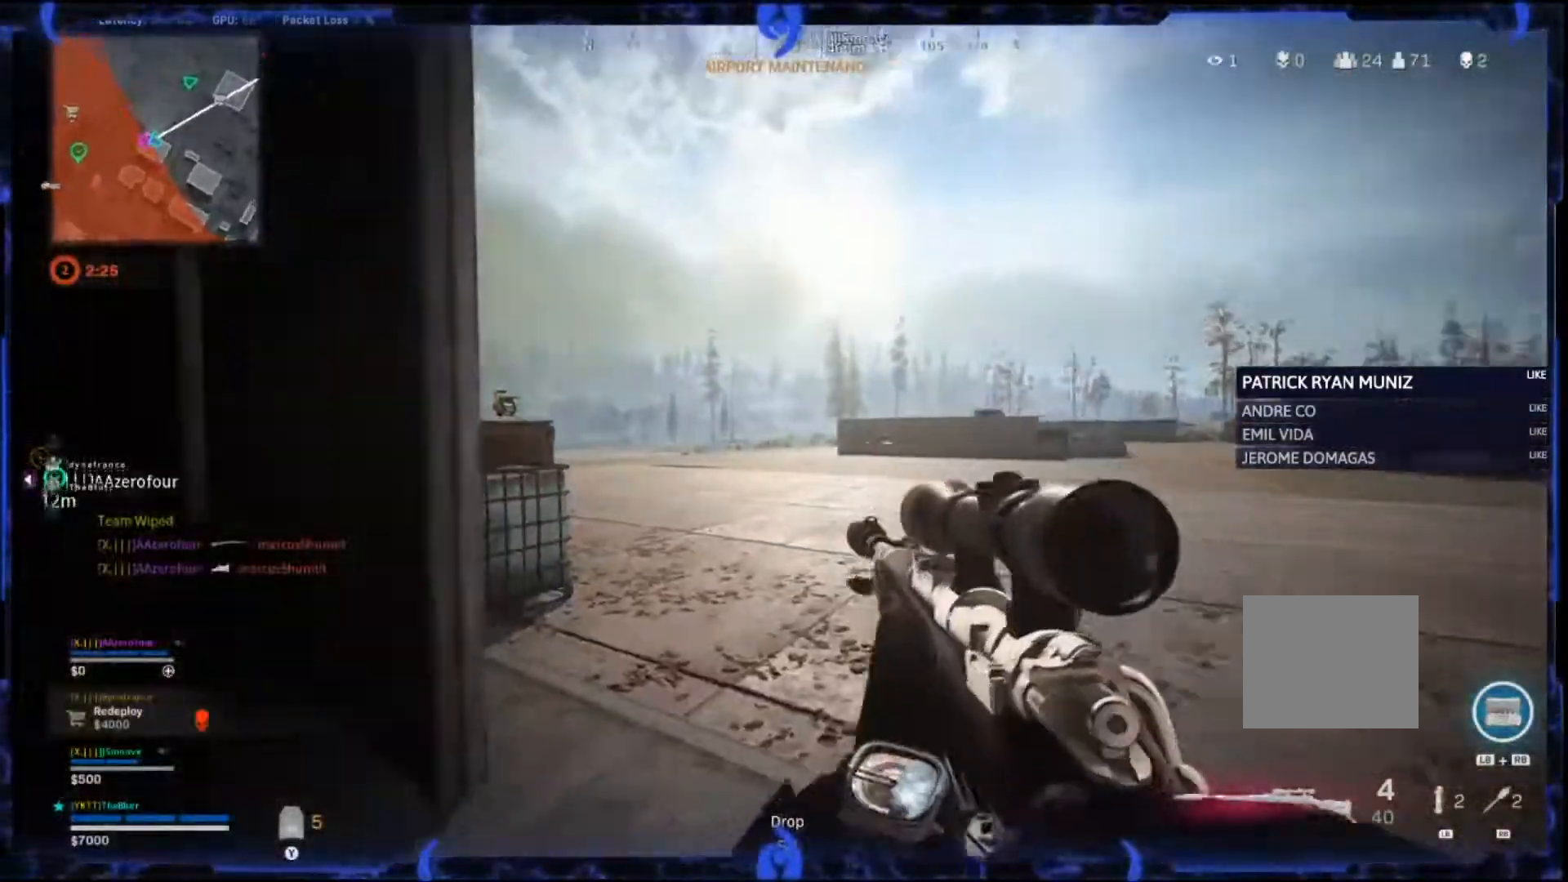
{"buttons": ["L2"], "left_stick": "up-right", "right_stick": "left", "events": [[117, "left_stick", "up-right"]]}
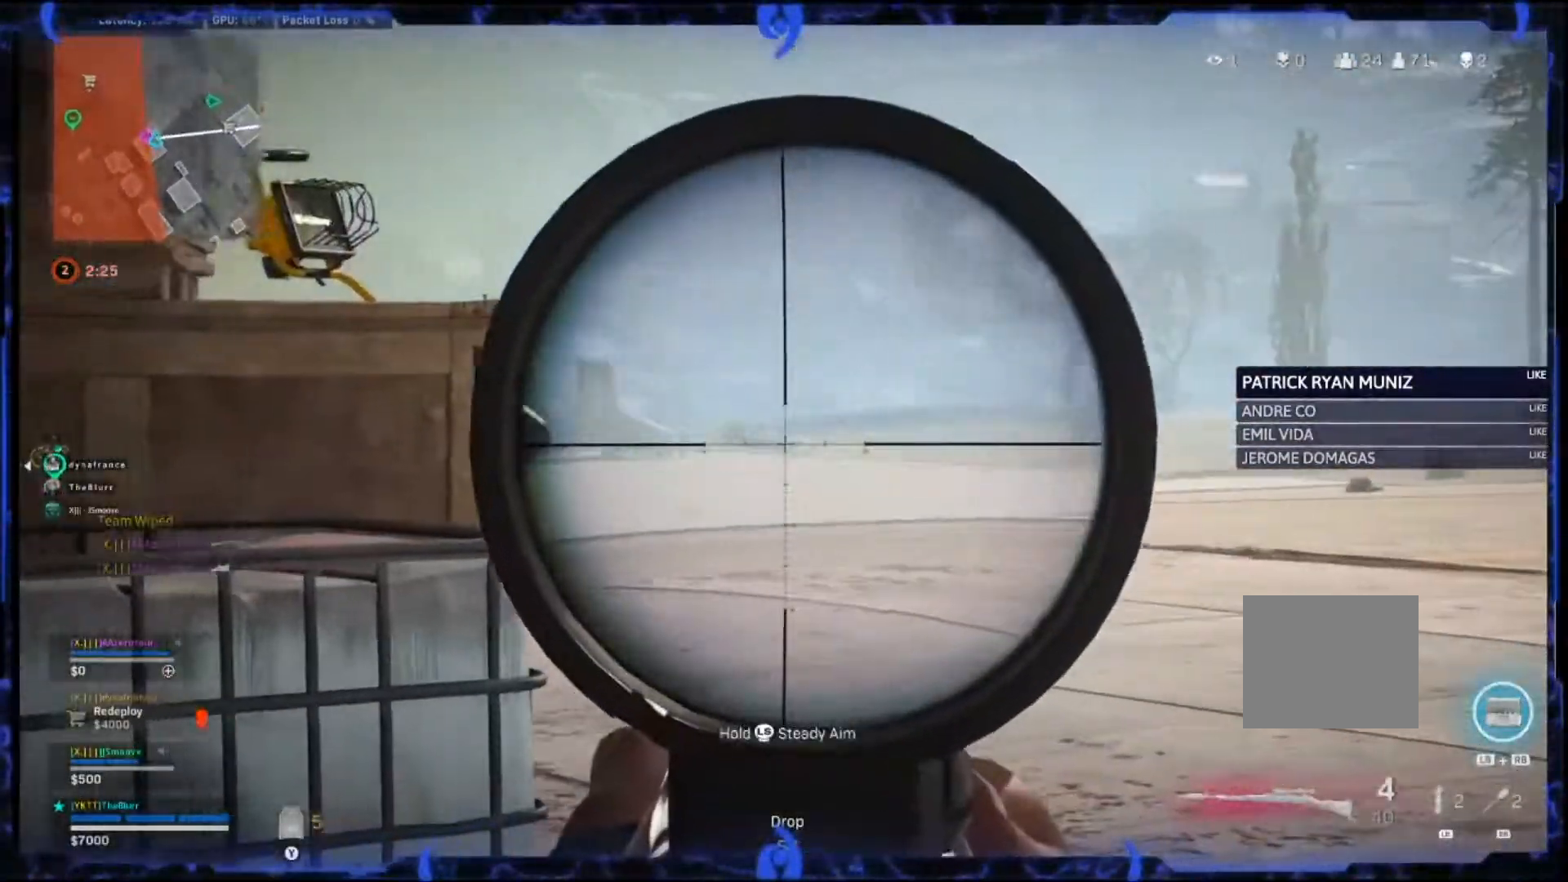
{"buttons": [], "left_stick": "left", "right_stick": "center", "events": [[100, "left_stick", "right"], [183, "right_stick", "center"], [233, "left_stick", "left"], [383, "TRIANGLE", "down"], [400, "L2", "up"], [467, "TRIANGLE", "up"]]}
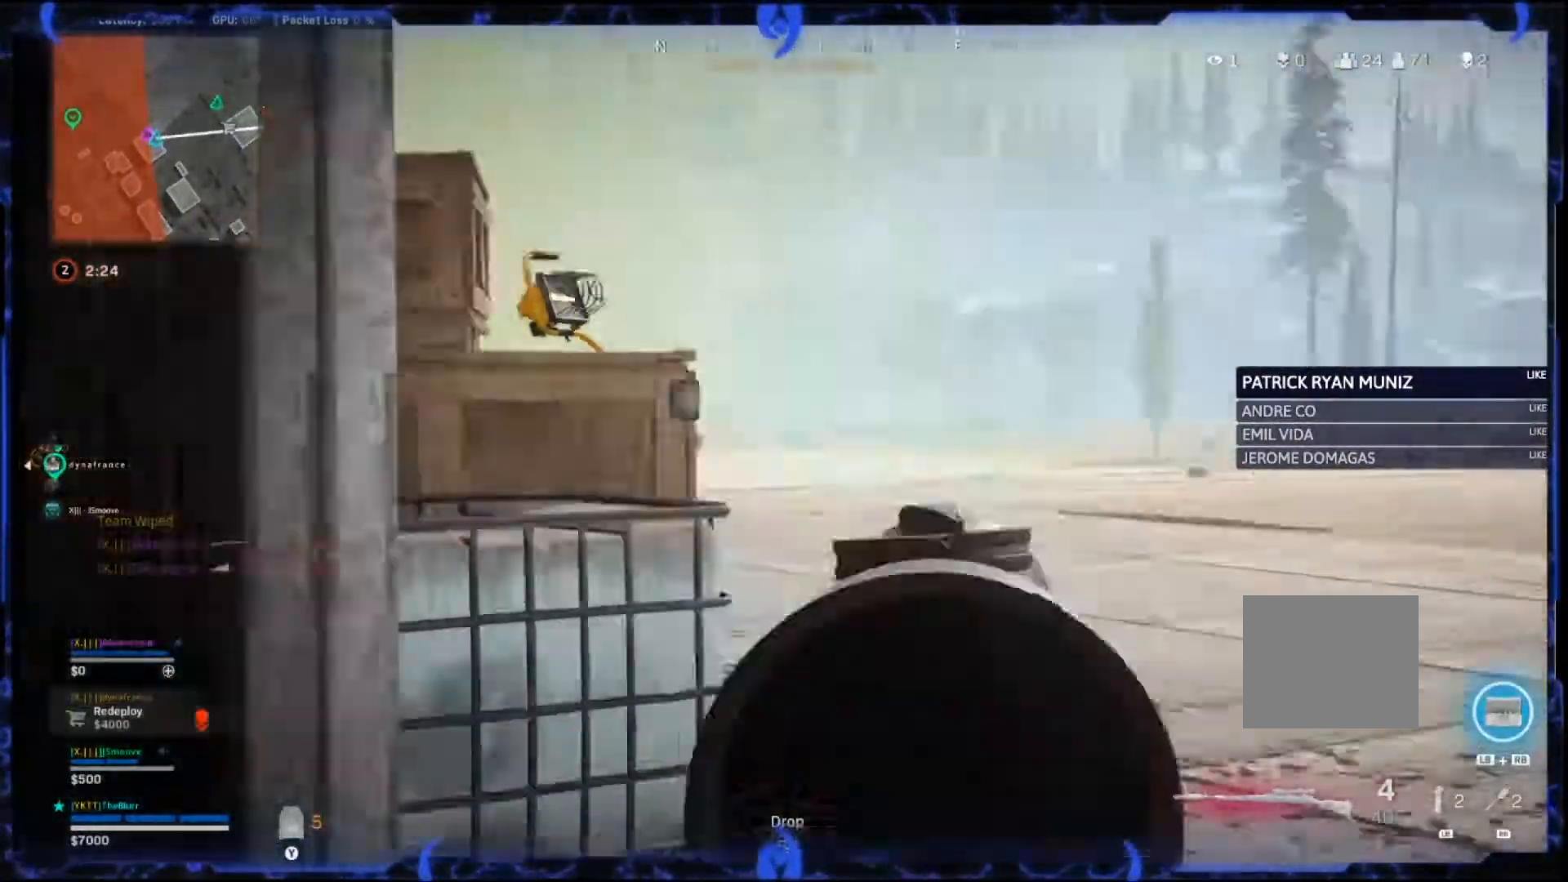
{"buttons": [], "left_stick": "up", "right_stick": "right", "events": [[83, "right_stick", "left"], [100, "left_stick", "up-left"], [233, "L3", "down"], [267, "right_stick", "center"], [350, "L3", "up"], [350, "left_stick", "up"], [400, "right_stick", "right"]]}
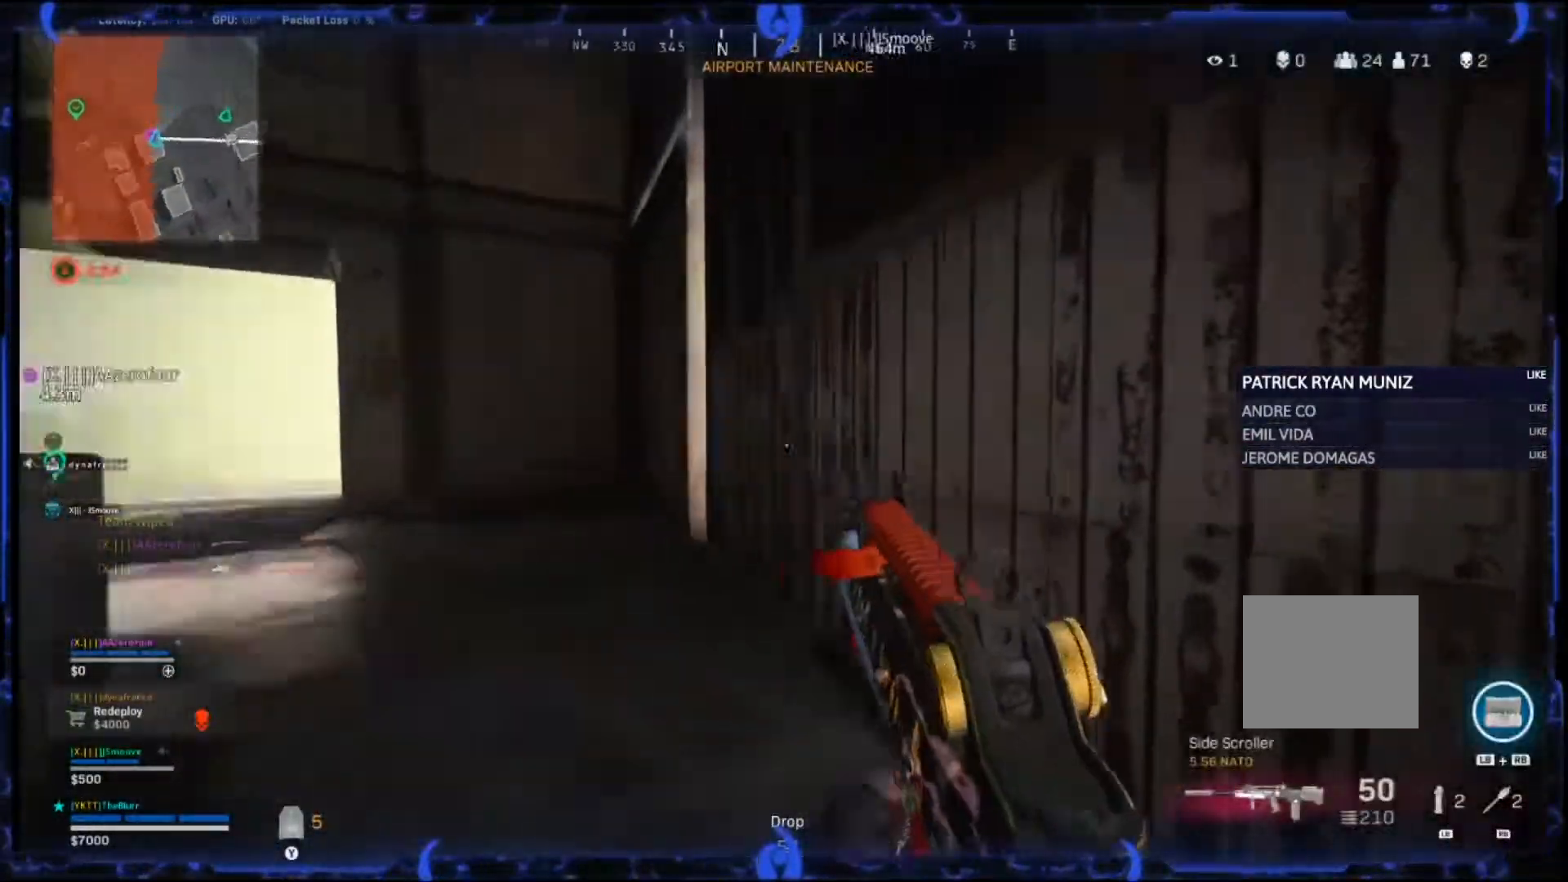
{"buttons": [], "left_stick": "up-right", "right_stick": "center", "events": [[17, "CIRCLE", "down"], [100, "CIRCLE", "up"], [183, "CIRCLE", "down"], [183, "CROSS", "down"], [250, "CIRCLE", "up"], [267, "CROSS", "up"], [267, "left_stick", "right"], [433, "left_stick", "up-right"], [433, "right_stick", "center"]]}
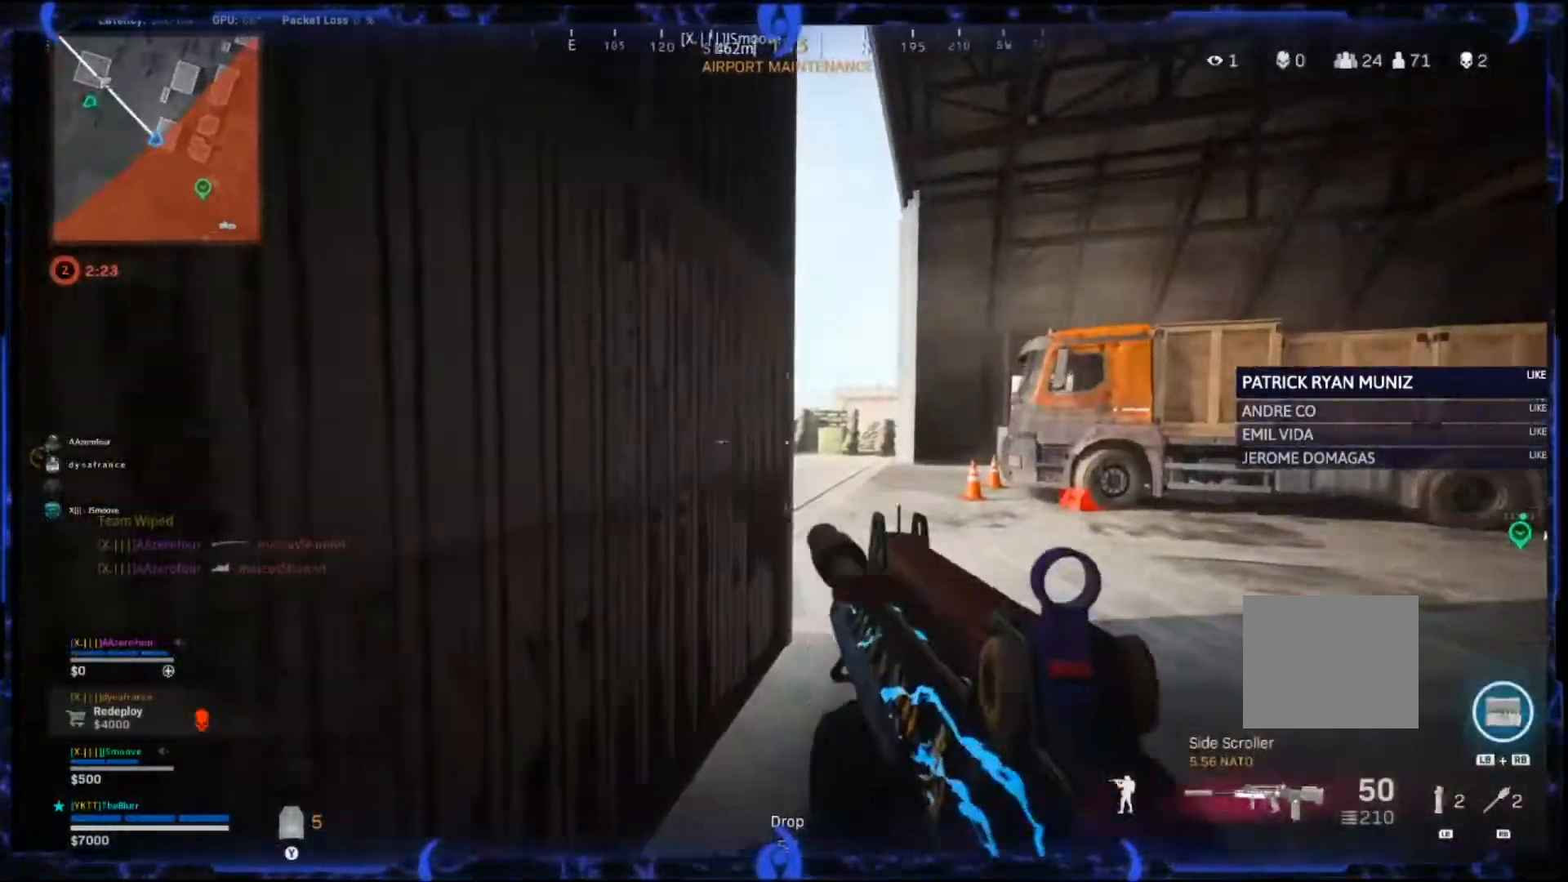
{"buttons": [], "left_stick": "up", "right_stick": "left", "events": [[17, "L3", "down"], [17, "left_stick", "up"], [233, "L3", "up"], [367, "right_stick", "left"]]}
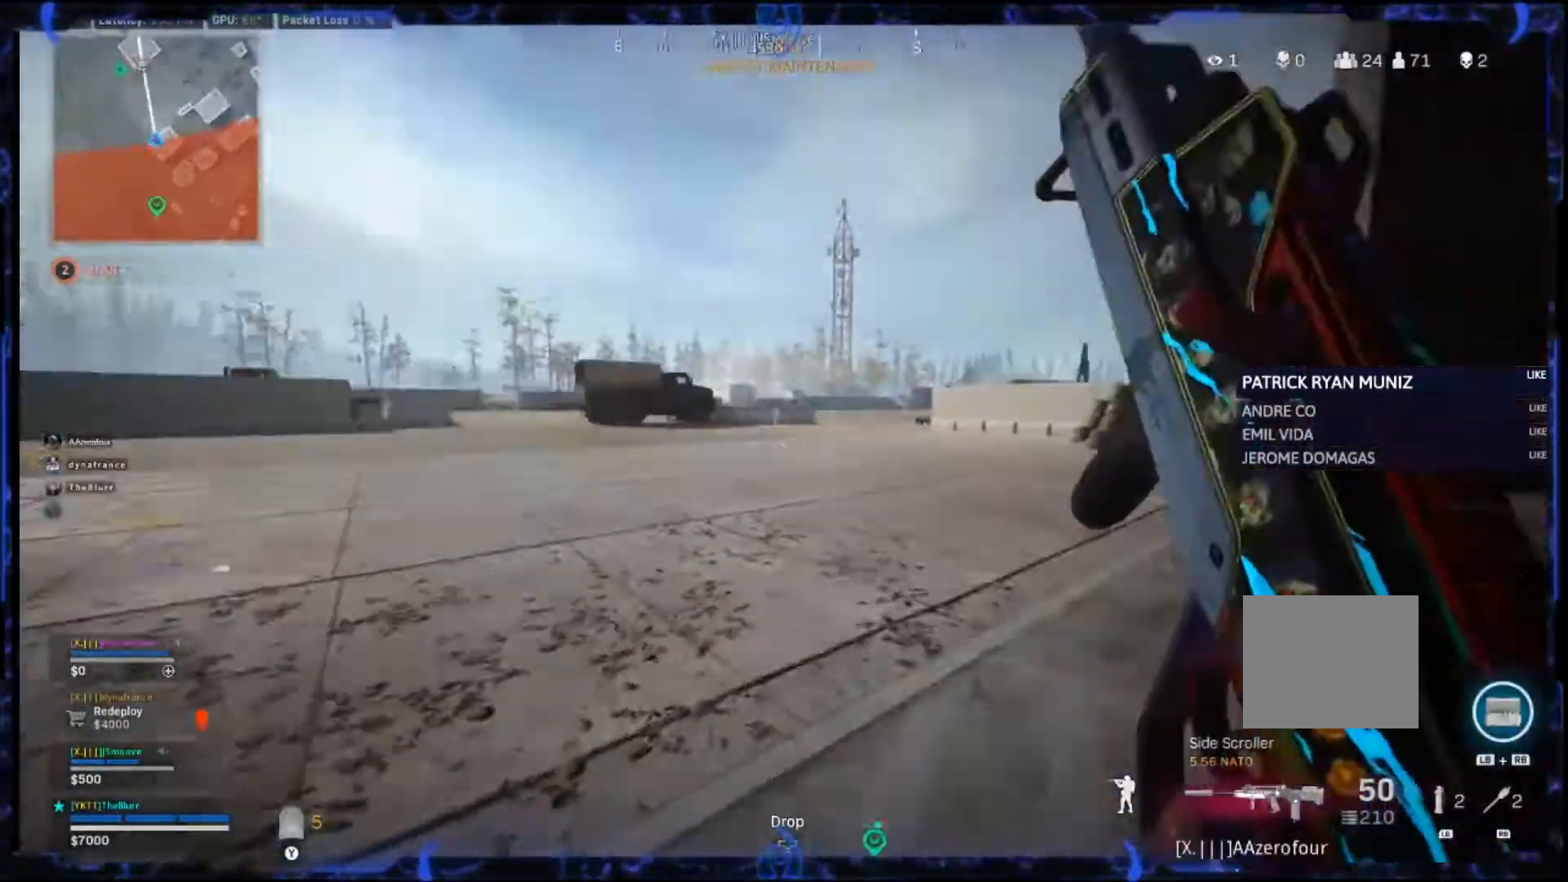
{"buttons": ["CIRCLE"], "left_stick": "up", "right_stick": "left", "events": [[283, "right_stick", "center"], [483, "CIRCLE", "down"], [483, "right_stick", "left"]]}
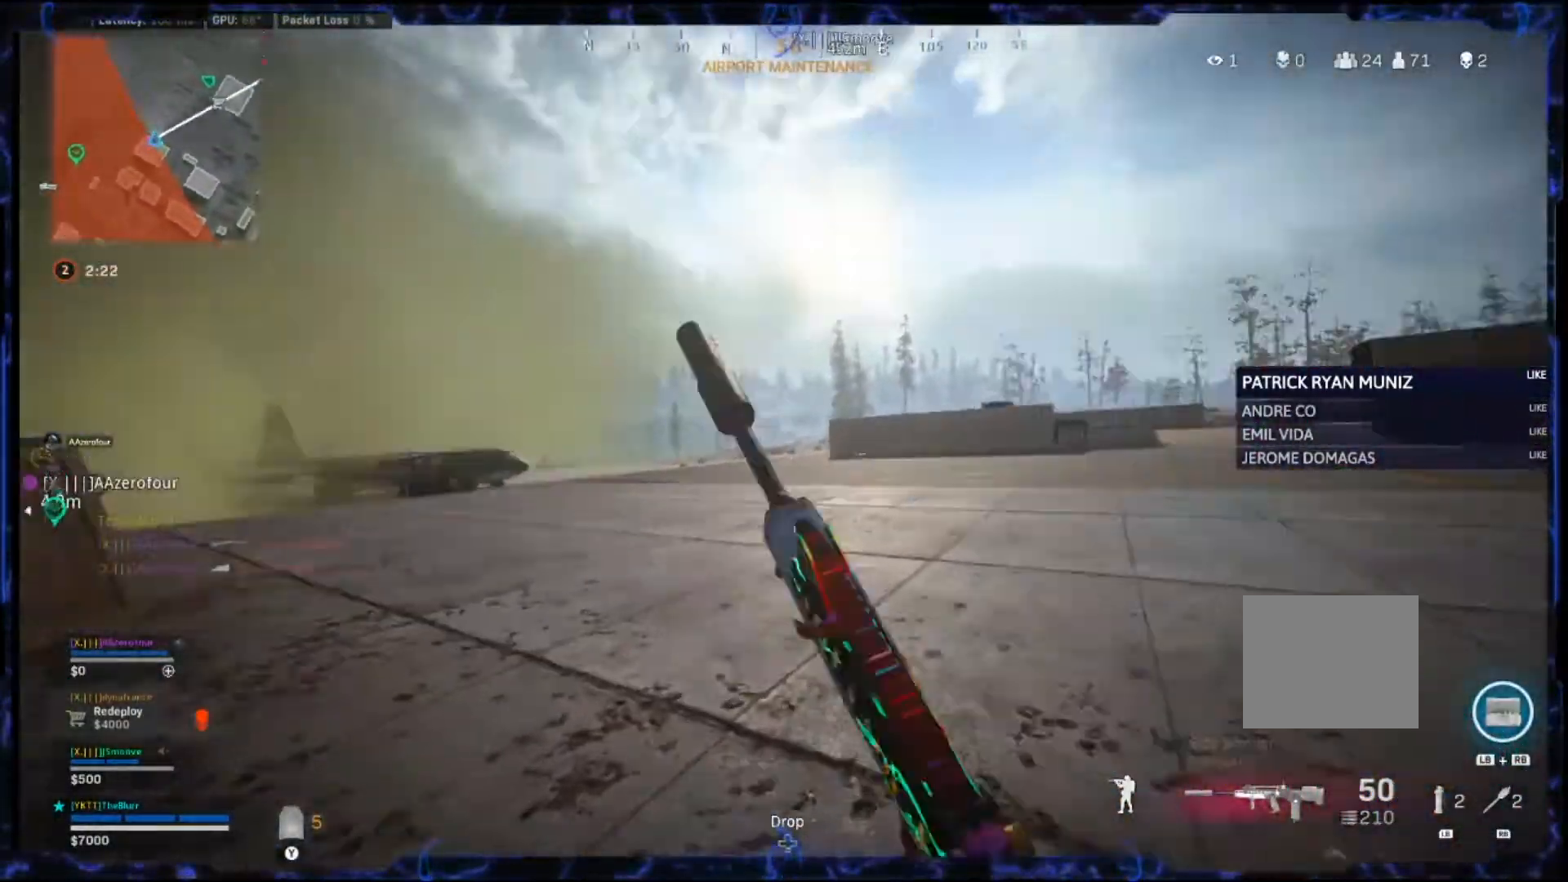
{"buttons": ["L3"], "left_stick": "up", "right_stick": "center", "events": [[67, "CIRCLE", "up"], [133, "CIRCLE", "down"], [200, "CROSS", "down"], [267, "CIRCLE", "up"], [267, "right_stick", "center"], [400, "CROSS", "up"], [450, "L3", "down"]]}